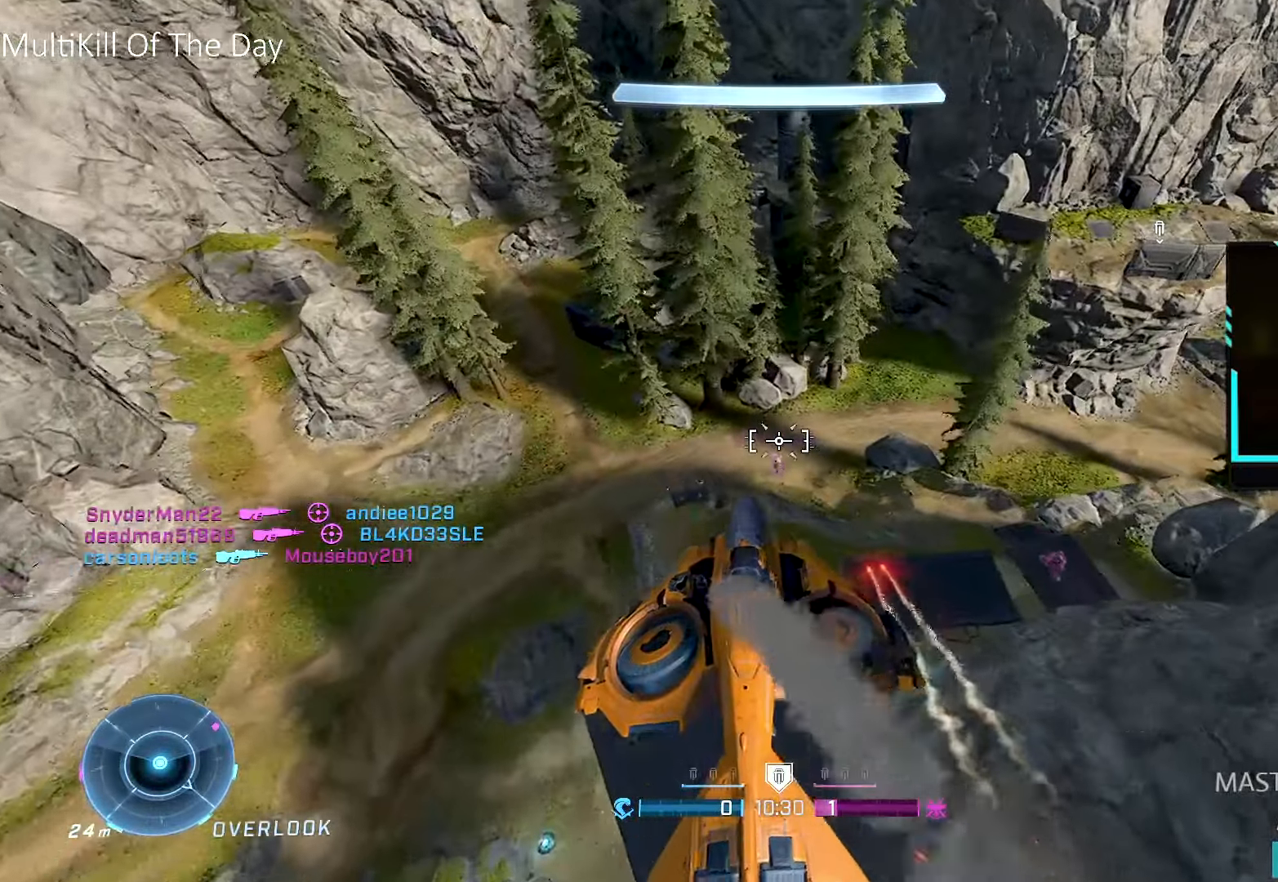
Gameplay with a controller (Xbox layout); each line is a JSON object with the inputs held at the frame after it. "events" lists button and stick changes between this image and that frame as [ms after this image, input, new state], when the widget could be followed in between.
{"buttons": ["L1", "R2"], "left_stick": "left", "right_stick": "right", "events": [[84, "right_stick", "down"], [117, "left_stick", "left"], [217, "right_stick", "right"]]}
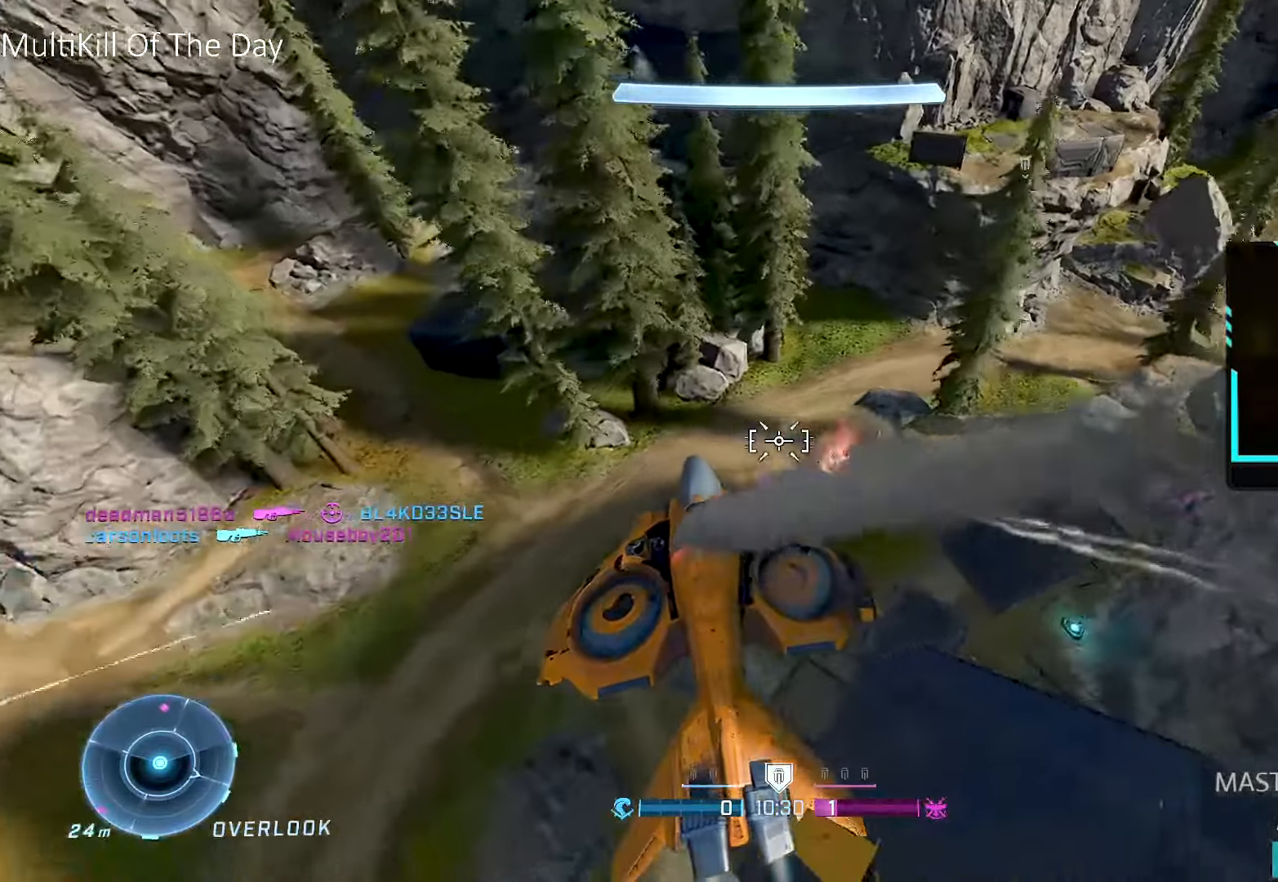
{"buttons": [], "left_stick": "left", "right_stick": "up-right", "events": [[34, "R2", "up"], [117, "L1", "up"], [217, "right_stick", "center"], [284, "right_stick", "right"], [334, "right_stick", "up-right"]]}
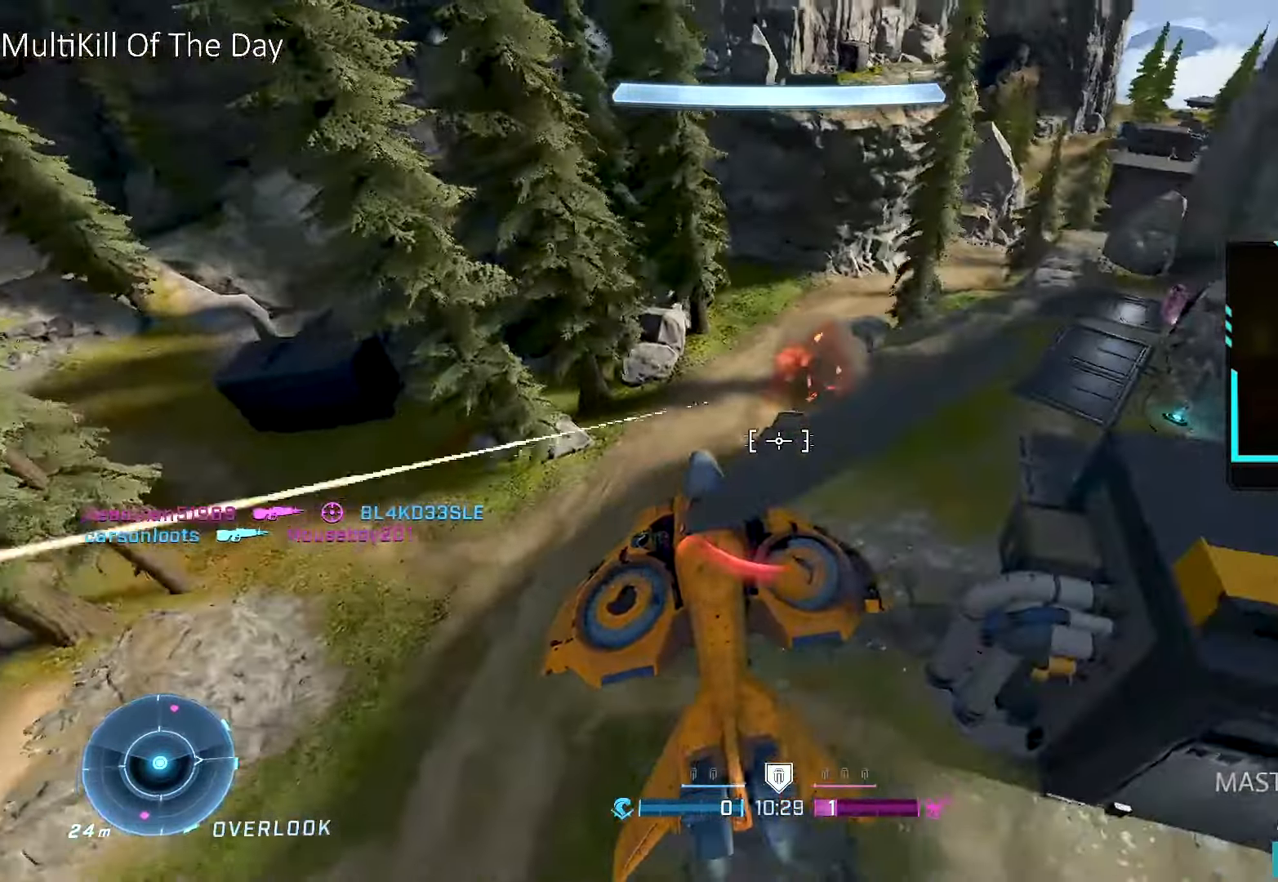
{"buttons": [], "left_stick": "left", "right_stick": "up-right", "events": []}
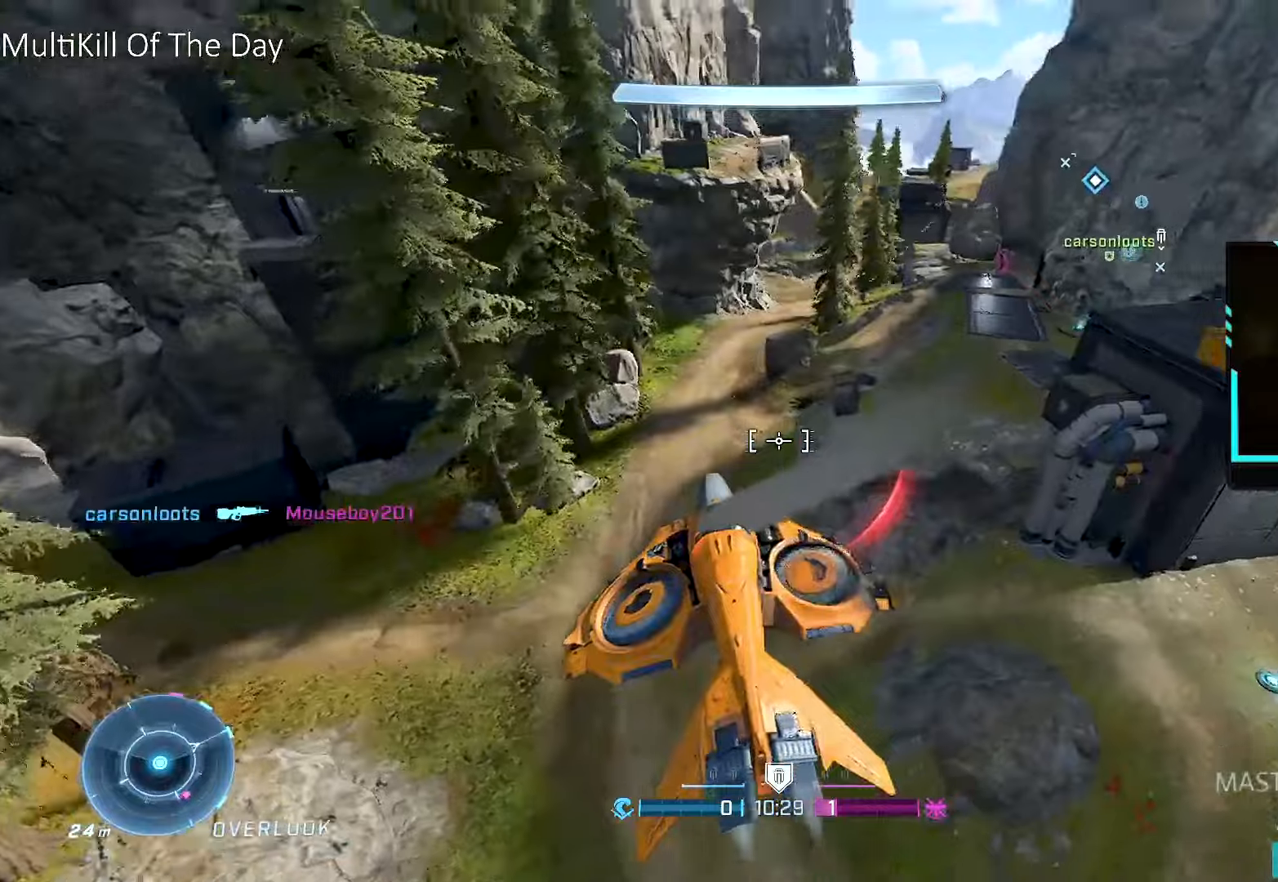
{"buttons": ["L1", "R2"], "left_stick": "up-left", "right_stick": "up-right", "events": [[17, "R2", "down"], [84, "left_stick", "up-left"], [300, "right_stick", "center"], [367, "L1", "down"], [367, "right_stick", "up-right"]]}
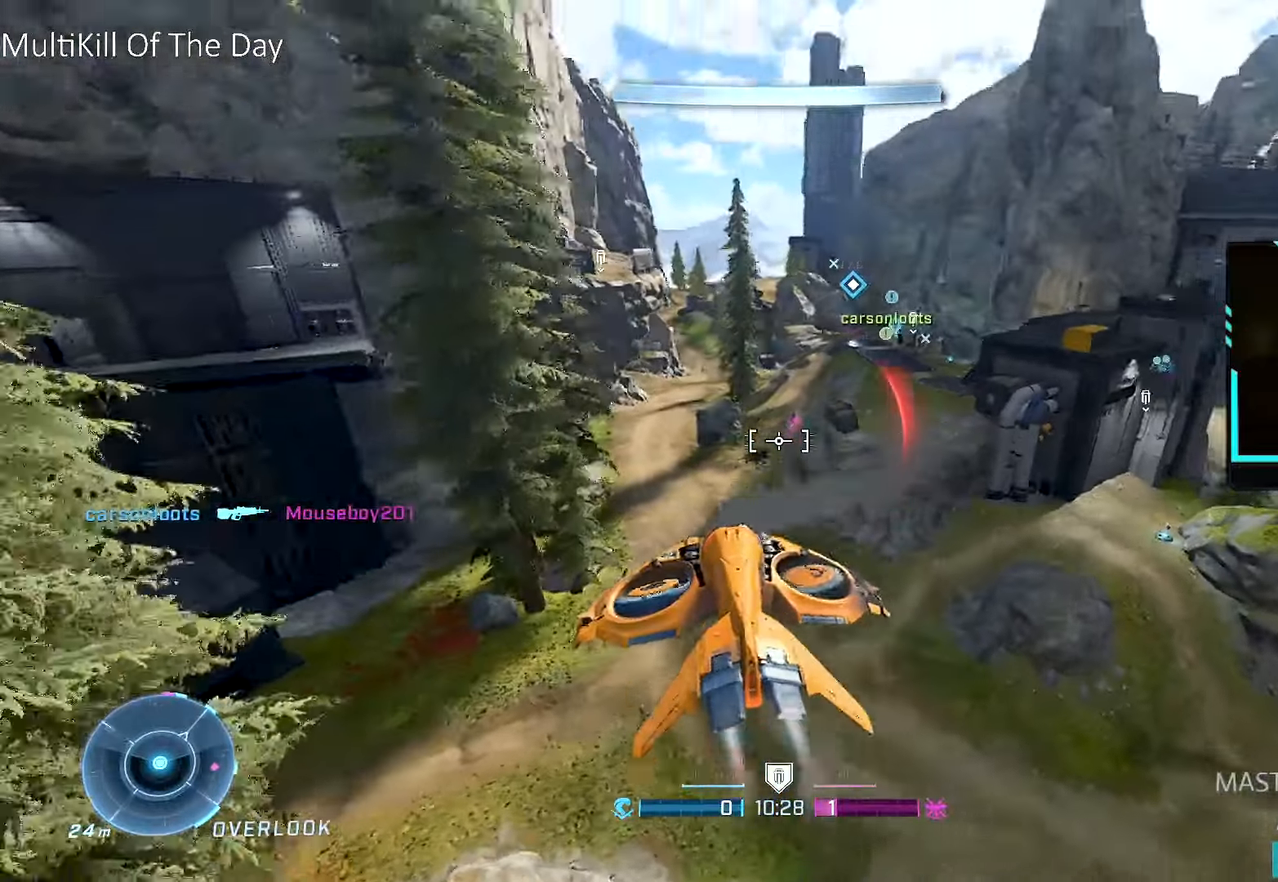
{"buttons": ["R1", "R2"], "left_stick": "up-right", "right_stick": "center", "events": [[17, "L1", "up"], [34, "left_stick", "up-right"], [184, "R1", "down"], [184, "right_stick", "center"], [300, "right_stick", "up-right"], [450, "right_stick", "center"]]}
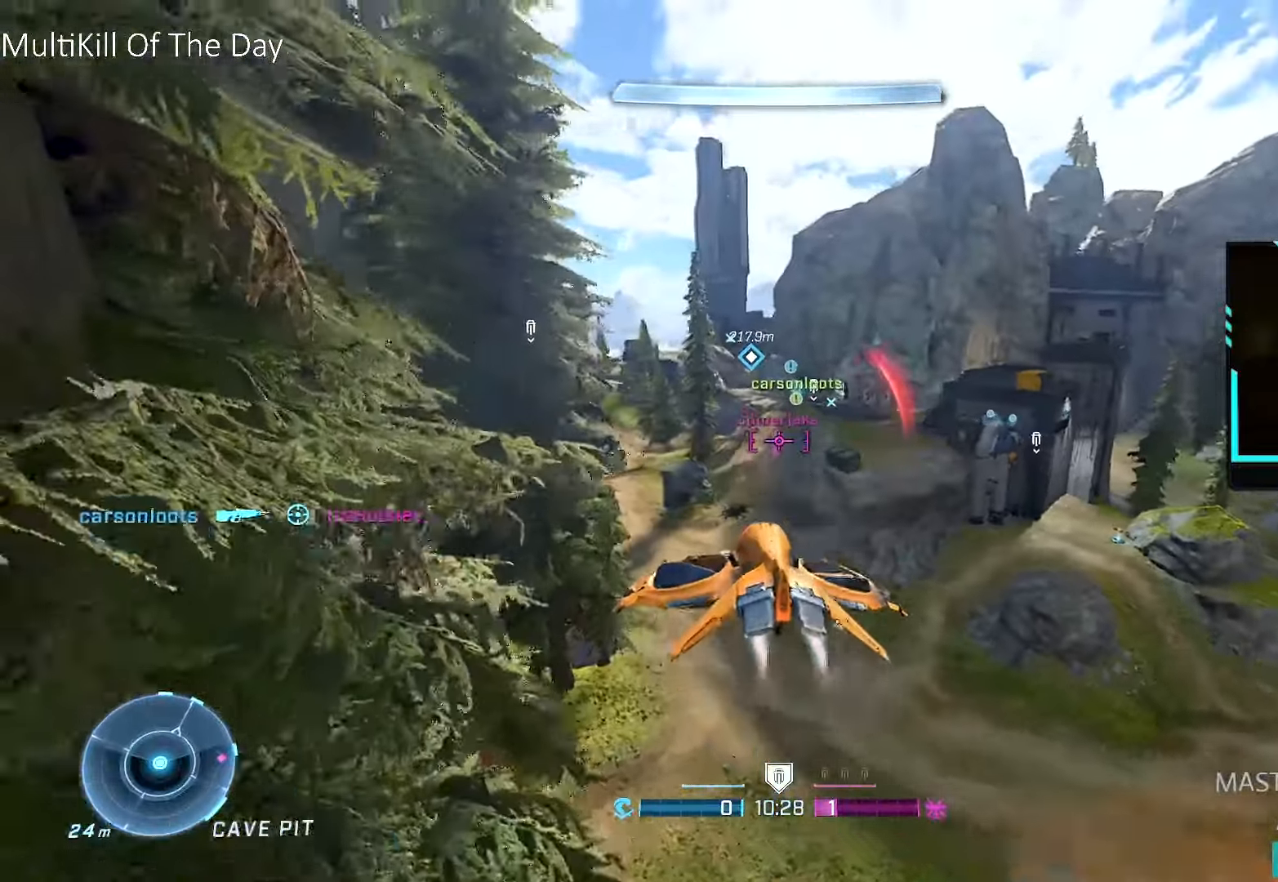
{"buttons": ["R1", "R2"], "left_stick": "up", "right_stick": "center", "events": [[34, "right_stick", "up-right"], [117, "right_stick", "center"], [284, "right_stick", "right"], [367, "right_stick", "center"], [484, "left_stick", "up"]]}
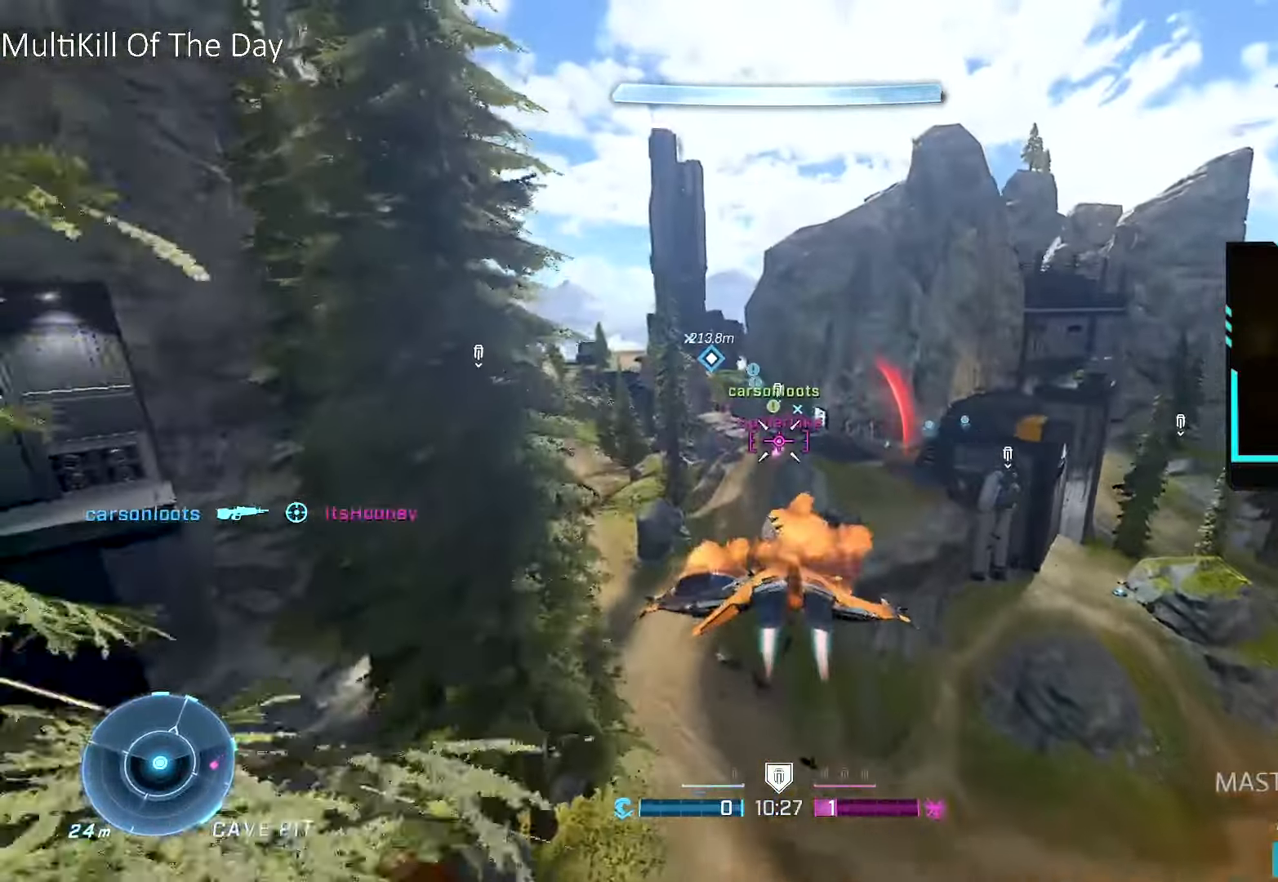
{"buttons": ["L1", "R2"], "left_stick": "up", "right_stick": "center", "events": [[17, "right_stick", "down"], [117, "L1", "down"], [150, "R1", "up"], [367, "right_stick", "center"]]}
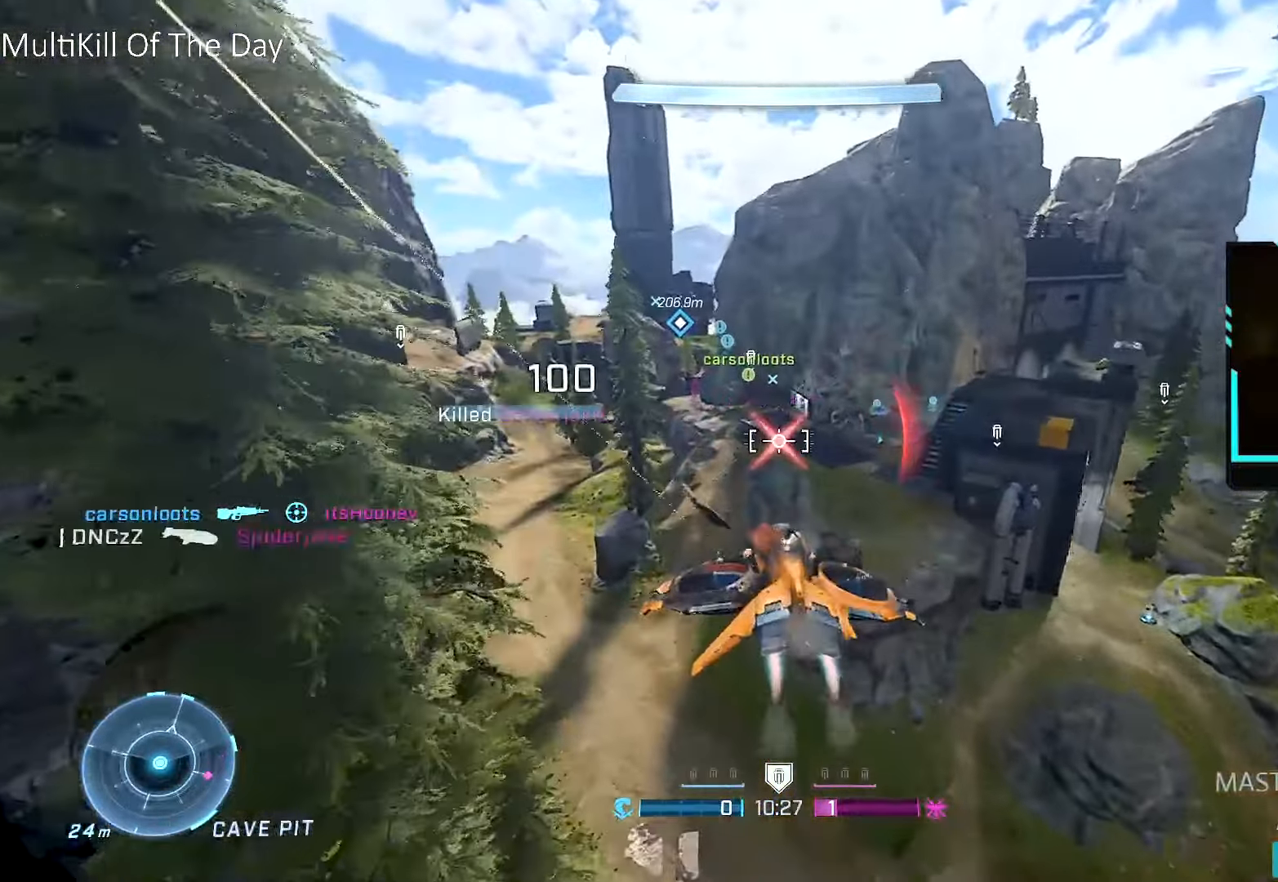
{"buttons": ["R1"], "left_stick": "up", "right_stick": "center", "events": [[134, "right_stick", "left"], [150, "L1", "up"], [167, "R2", "up"], [200, "right_stick", "up-left"], [284, "R1", "down"], [367, "right_stick", "center"], [450, "Y", "down"], [500, "Y", "up"]]}
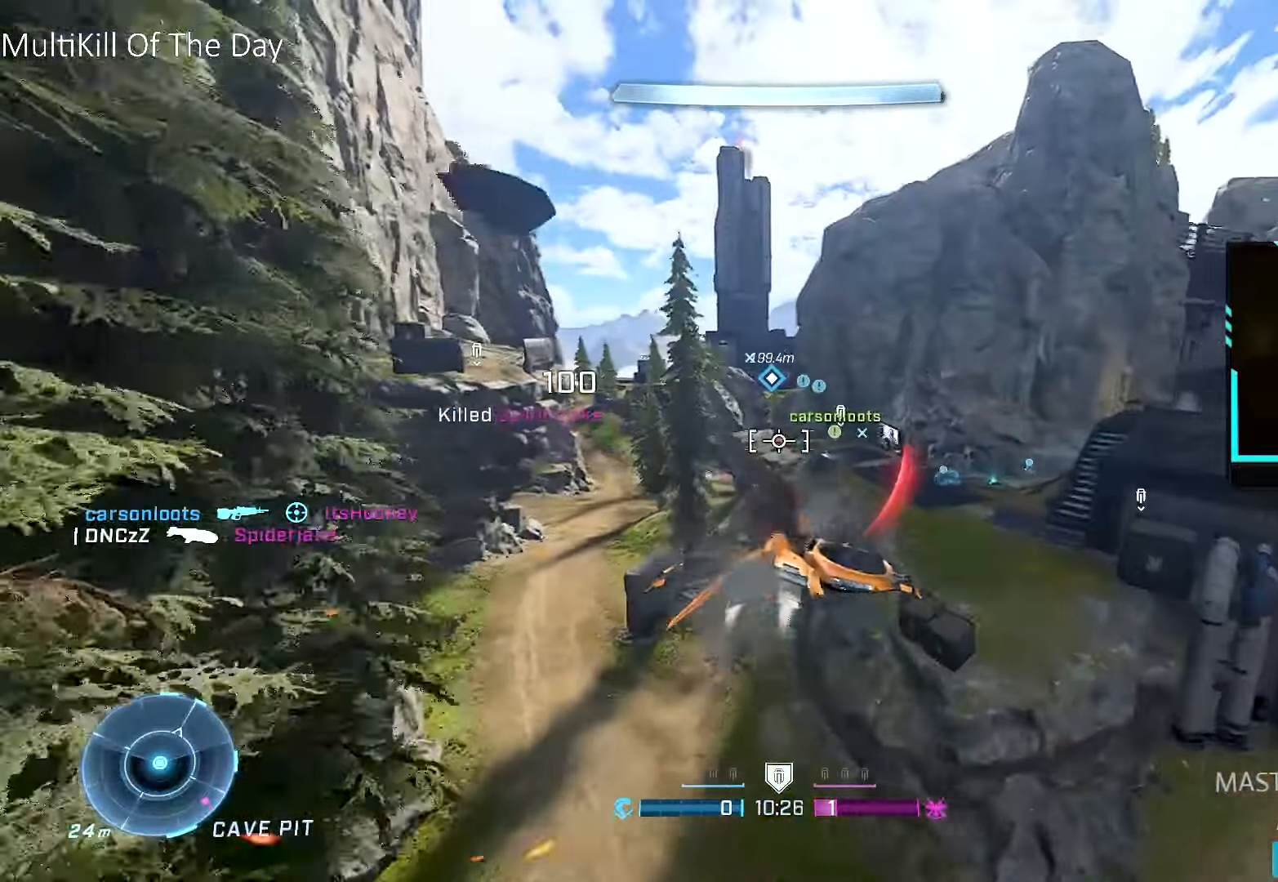
{"buttons": ["R1"], "left_stick": "up-left", "right_stick": "down-left", "events": [[167, "left_stick", "up-left"], [267, "right_stick", "down-left"]]}
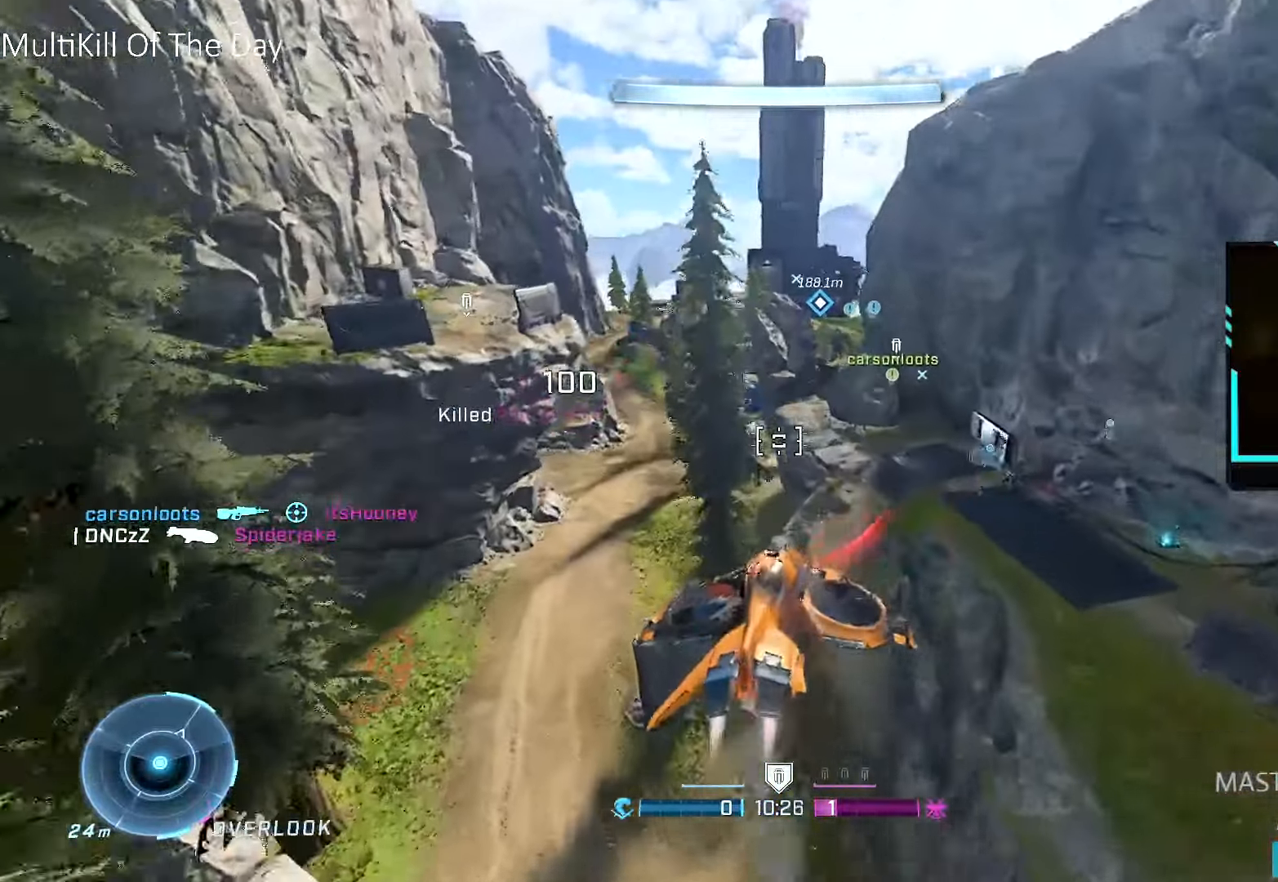
{"buttons": ["L1"], "left_stick": "up", "right_stick": "center", "events": [[50, "right_stick", "center"], [117, "right_stick", "down"], [217, "right_stick", "center"], [350, "L1", "down"], [384, "right_stick", "right"], [484, "R1", "up"], [484, "left_stick", "up"], [484, "right_stick", "center"]]}
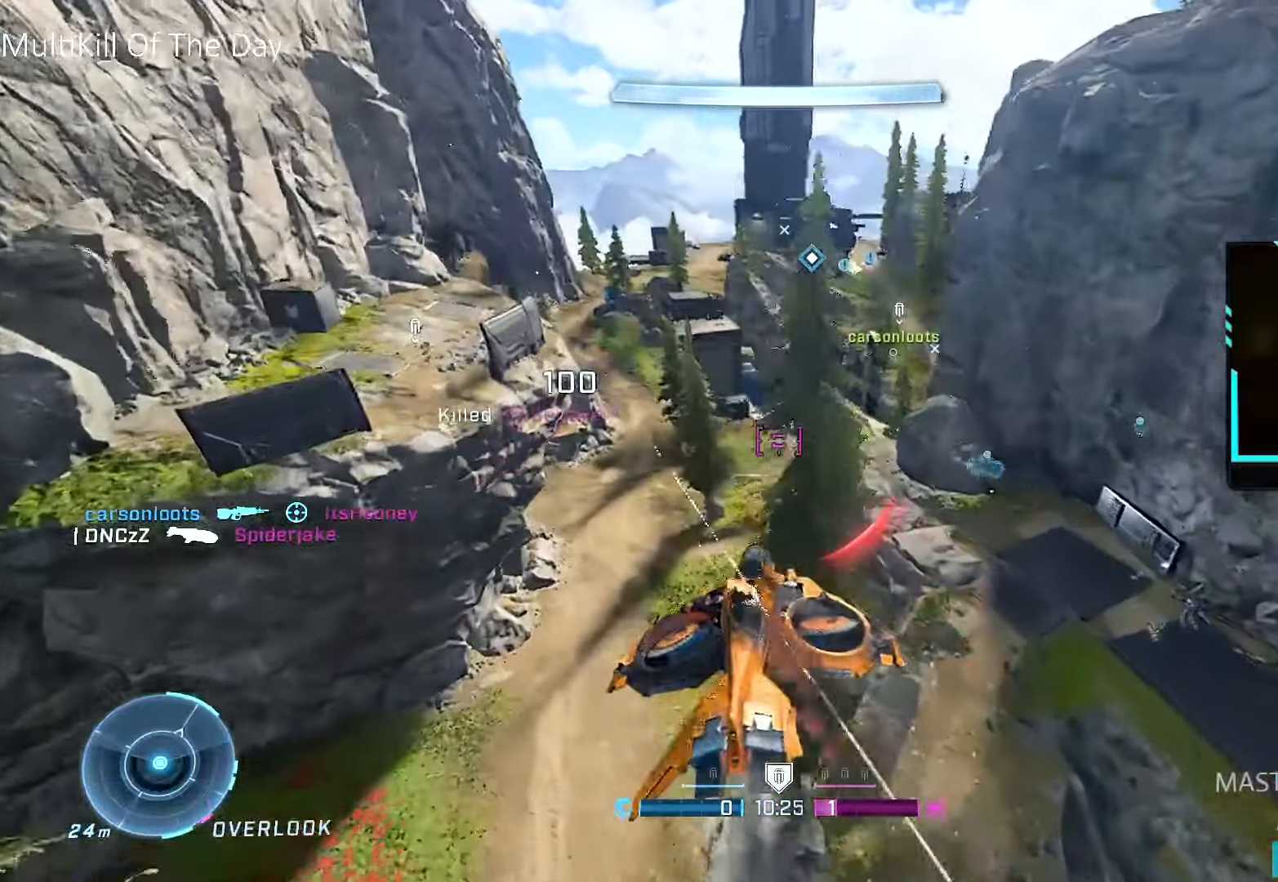
{"buttons": ["R2"], "left_stick": "up", "right_stick": "center", "events": [[250, "L1", "up"], [334, "right_stick", "down-right"], [484, "R2", "down"], [484, "right_stick", "center"]]}
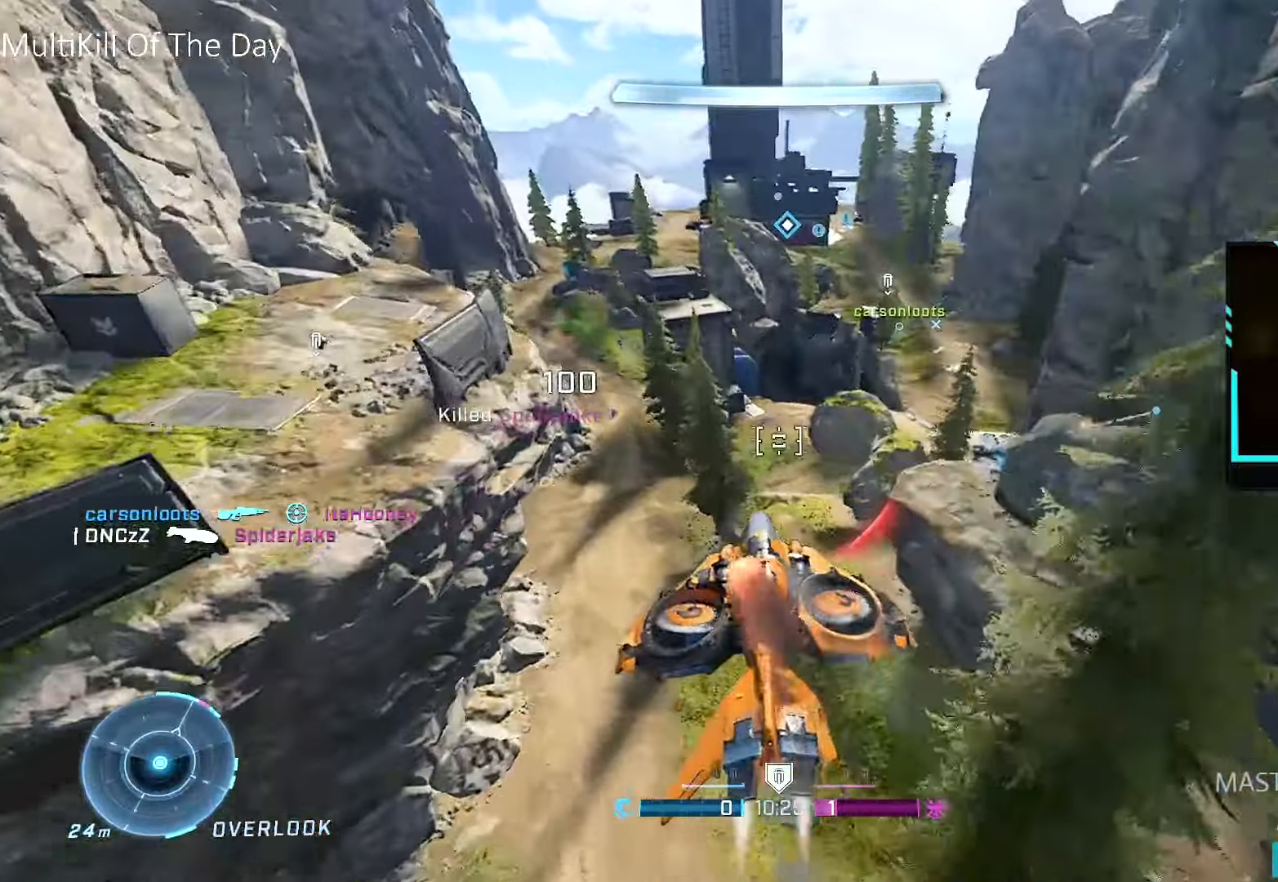
{"buttons": ["L1", "R2"], "left_stick": "up-right", "right_stick": "down-left", "events": [[50, "R2", "up"], [84, "Y", "down"], [150, "Y", "up"], [267, "R2", "down"], [267, "right_stick", "left"], [317, "left_stick", "up-right"], [384, "right_stick", "center"], [467, "right_stick", "down-left"], [484, "L1", "down"]]}
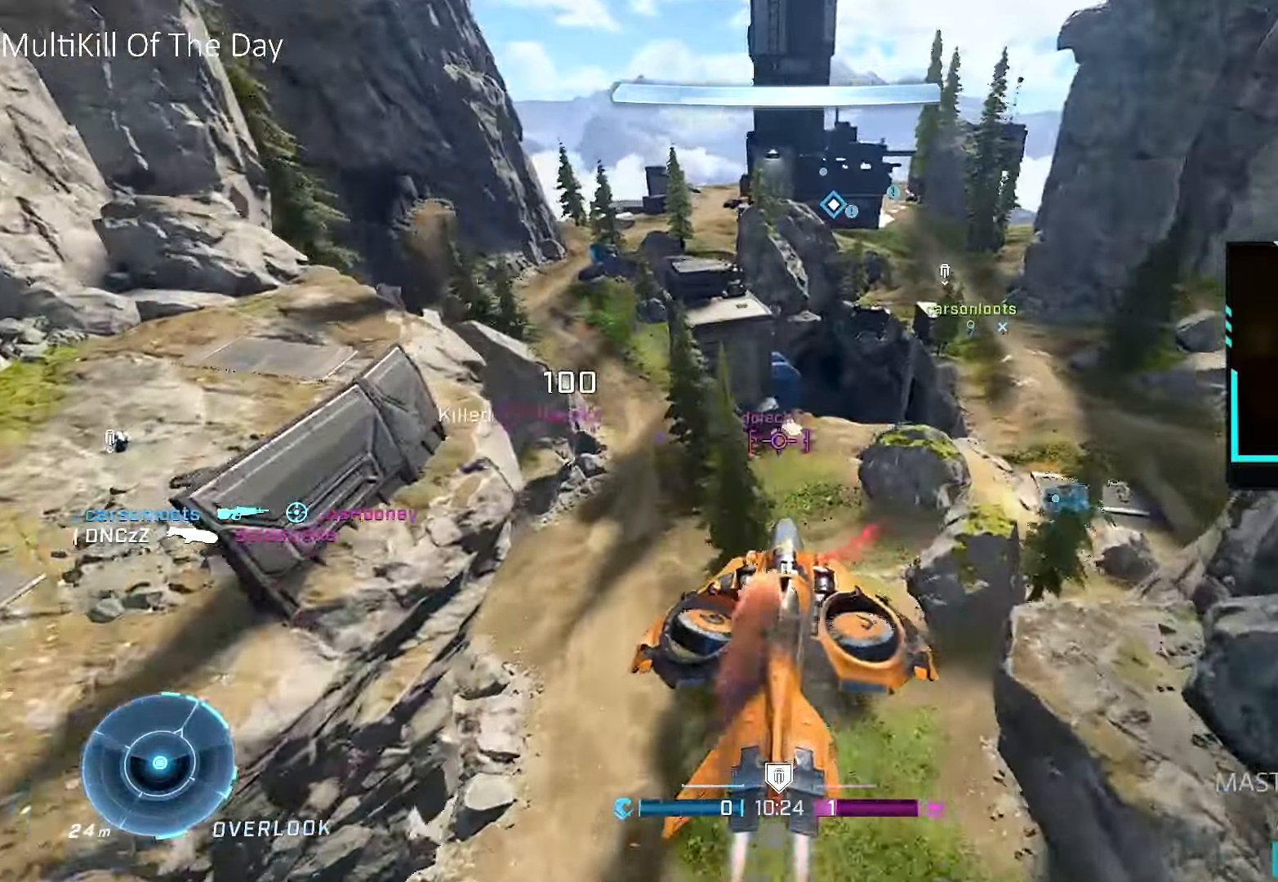
{"buttons": ["R2"], "left_stick": "up", "right_stick": "left", "events": [[117, "right_stick", "center"], [284, "left_stick", "up"], [367, "L1", "up"], [467, "right_stick", "left"]]}
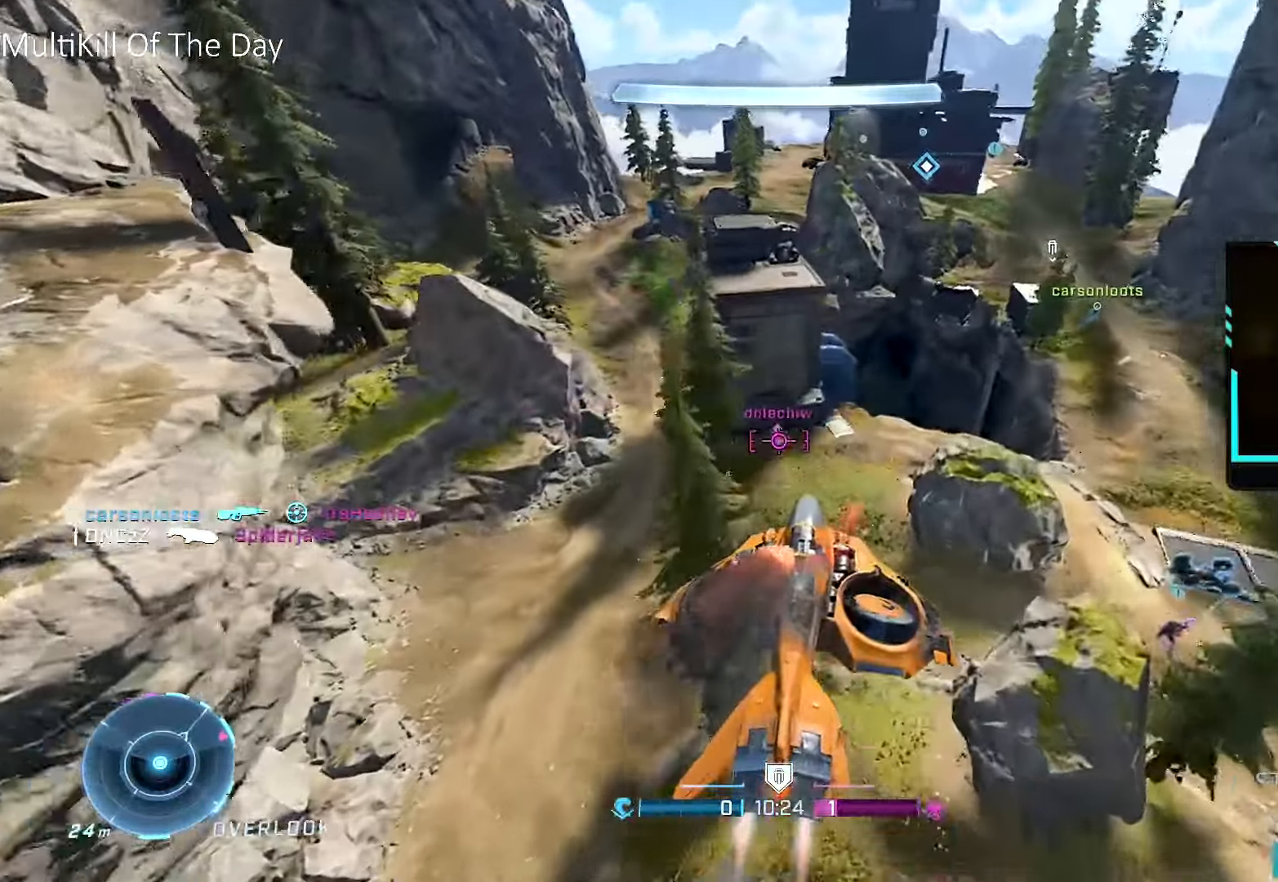
{"buttons": ["R2"], "left_stick": "left", "right_stick": "left", "events": [[117, "right_stick", "center"], [200, "L1", "down"], [200, "left_stick", "center"], [200, "right_stick", "down-left"], [250, "left_stick", "down"], [317, "right_stick", "center"], [450, "left_stick", "left"], [450, "right_stick", "left"], [500, "L1", "up"]]}
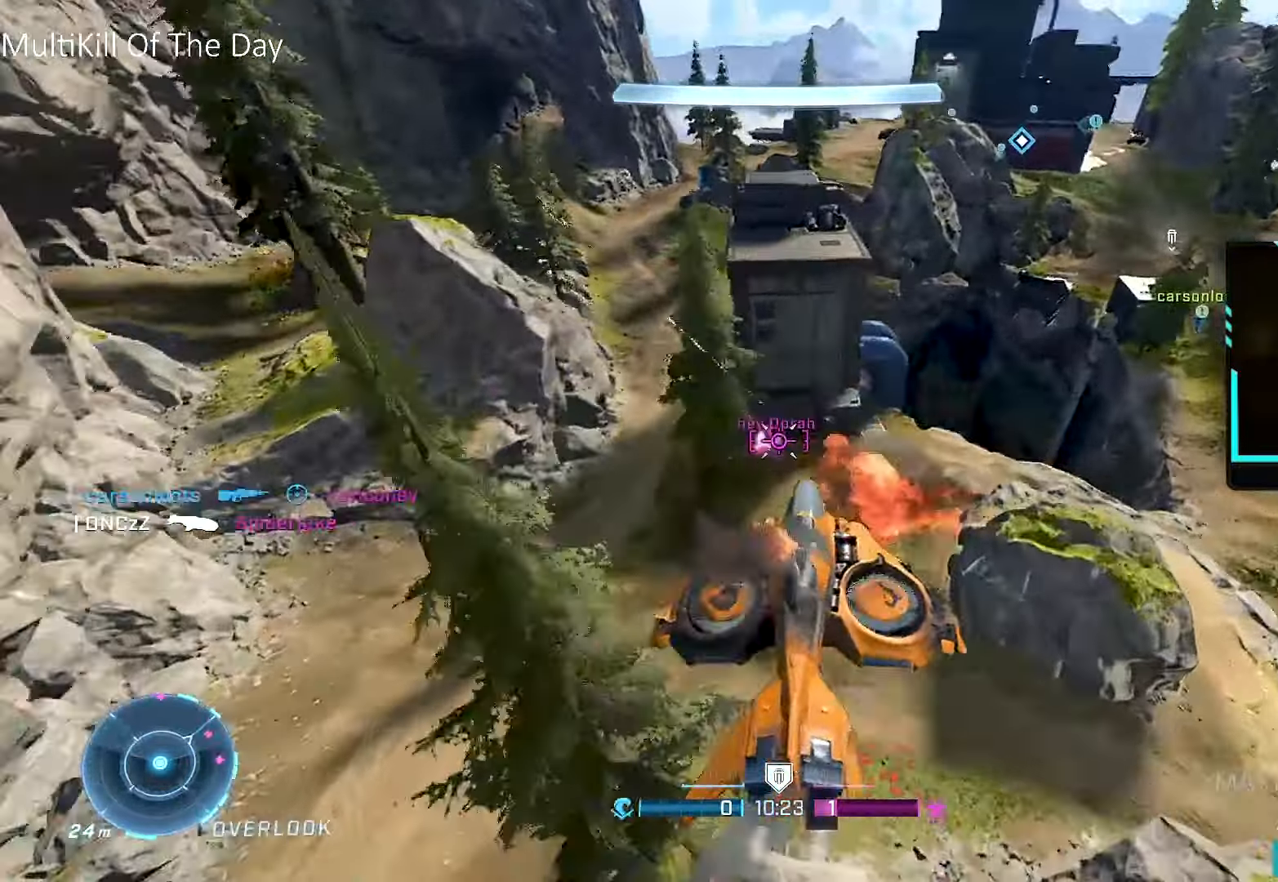
{"buttons": ["R2"], "left_stick": "left", "right_stick": "center", "events": [[17, "right_stick", "center"], [117, "right_stick", "left"], [300, "right_stick", "up-left"], [434, "right_stick", "center"]]}
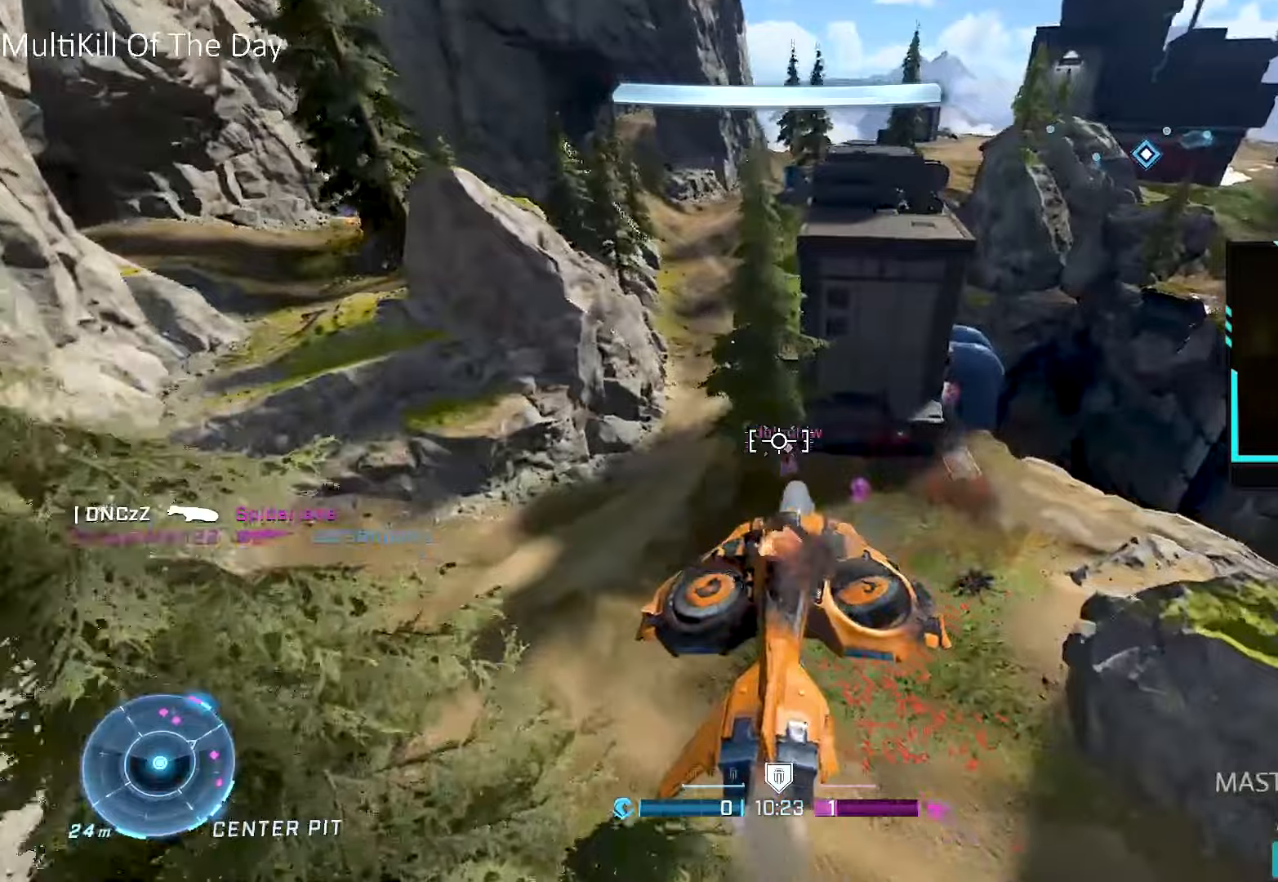
{"buttons": ["L1", "R2"], "left_stick": "down-left", "right_stick": "up-right", "events": [[184, "right_stick", "down-right"], [250, "L1", "down"], [250, "left_stick", "down-left"], [284, "right_stick", "right"], [467, "right_stick", "up-right"]]}
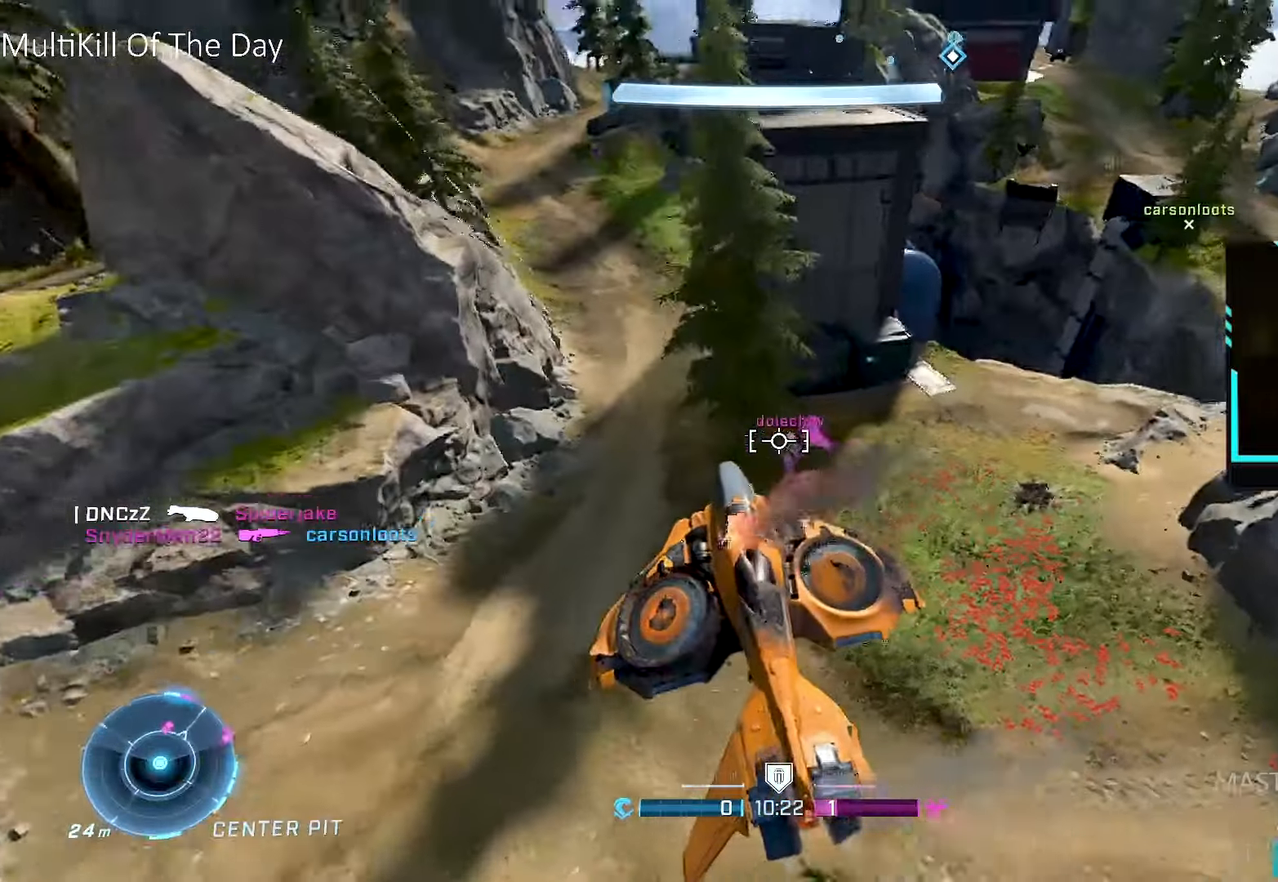
{"buttons": ["R2"], "left_stick": "down", "right_stick": "up-right", "events": [[67, "L1", "up"], [184, "left_stick", "down-right"], [367, "right_stick", "left"], [417, "left_stick", "down"], [500, "right_stick", "up-right"]]}
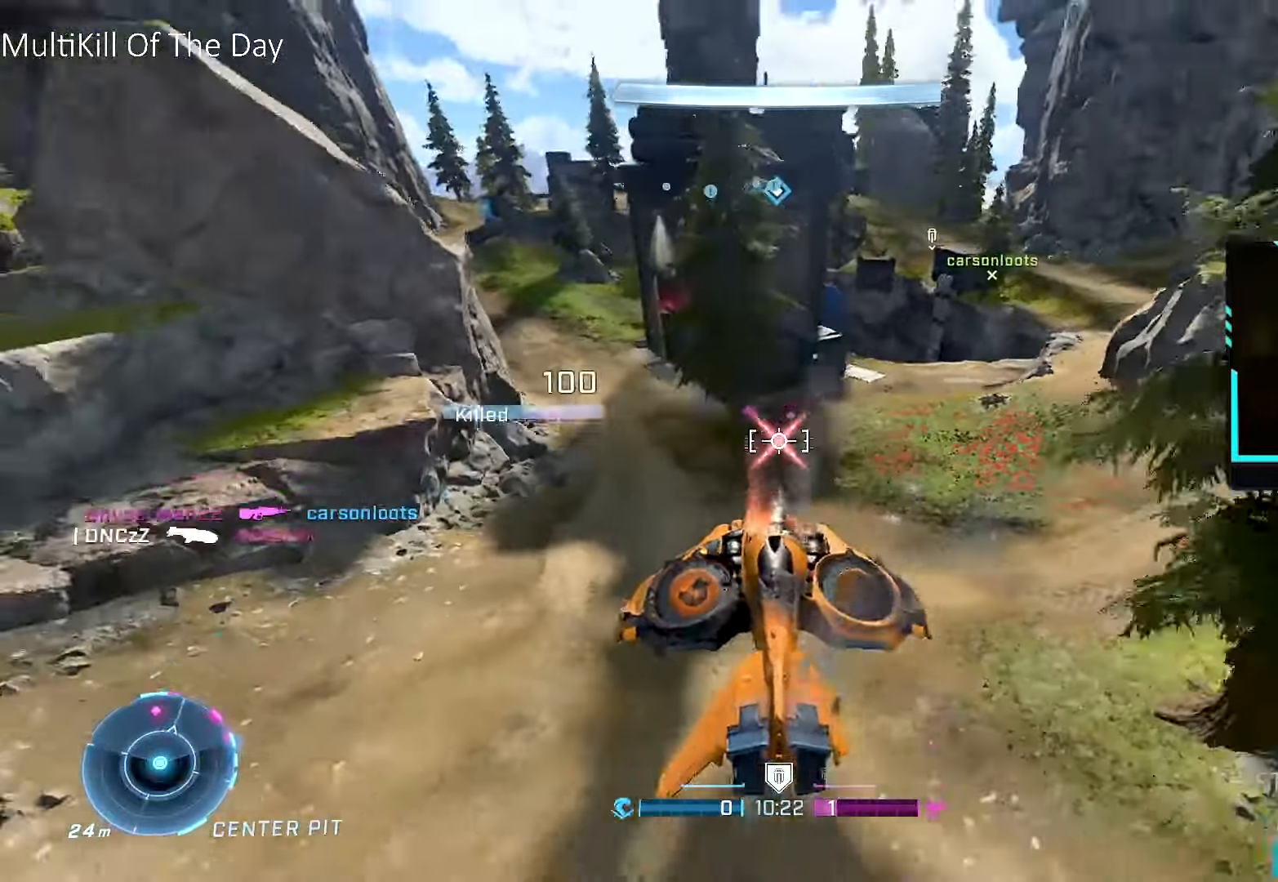
{"buttons": ["R2"], "left_stick": "up", "right_stick": "down-left", "events": [[134, "right_stick", "up-left"], [184, "left_stick", "up"], [267, "right_stick", "left"], [384, "right_stick", "center"], [450, "right_stick", "down-left"]]}
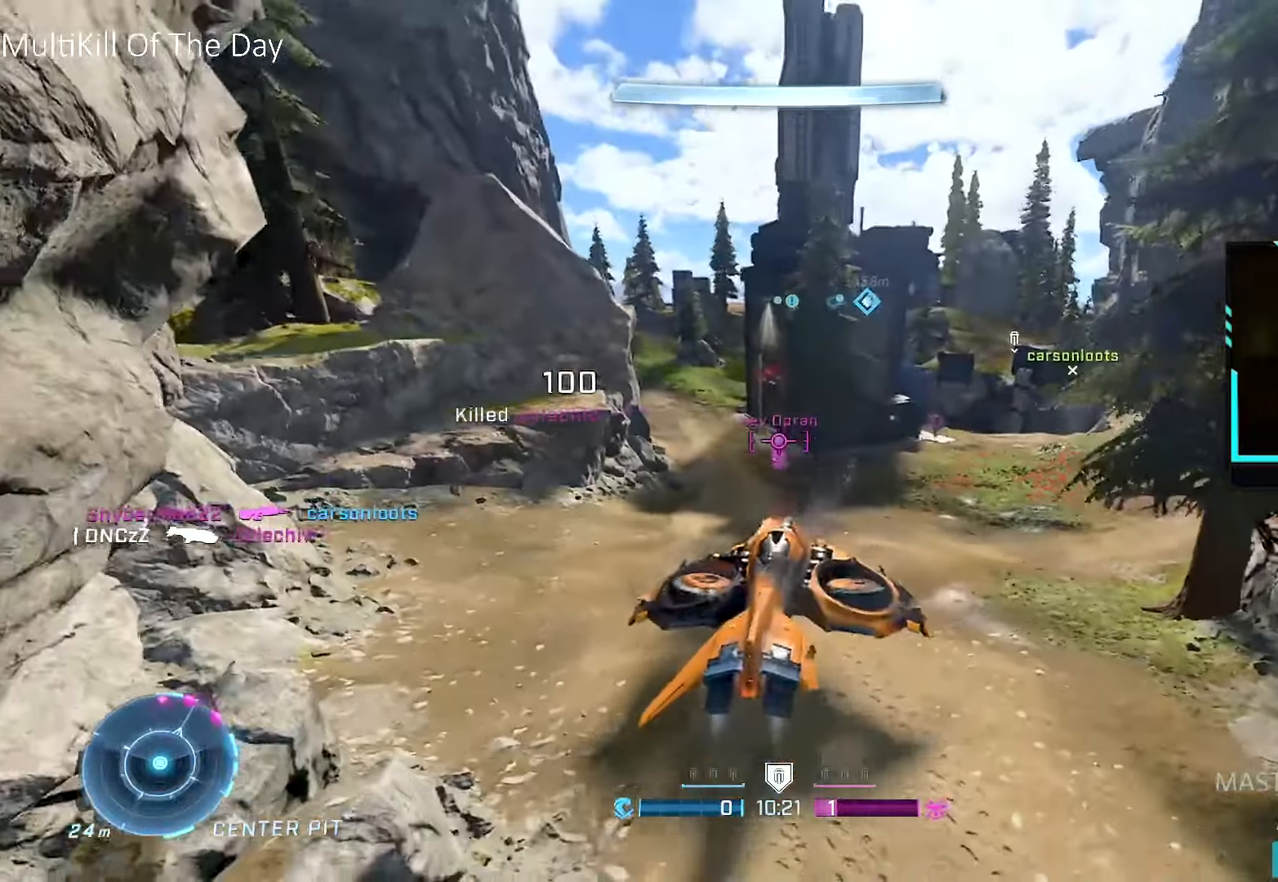
{"buttons": ["R2"], "left_stick": "right", "right_stick": "center", "events": [[200, "right_stick", "center"], [300, "right_stick", "down-left"], [367, "right_stick", "center"], [467, "left_stick", "right"]]}
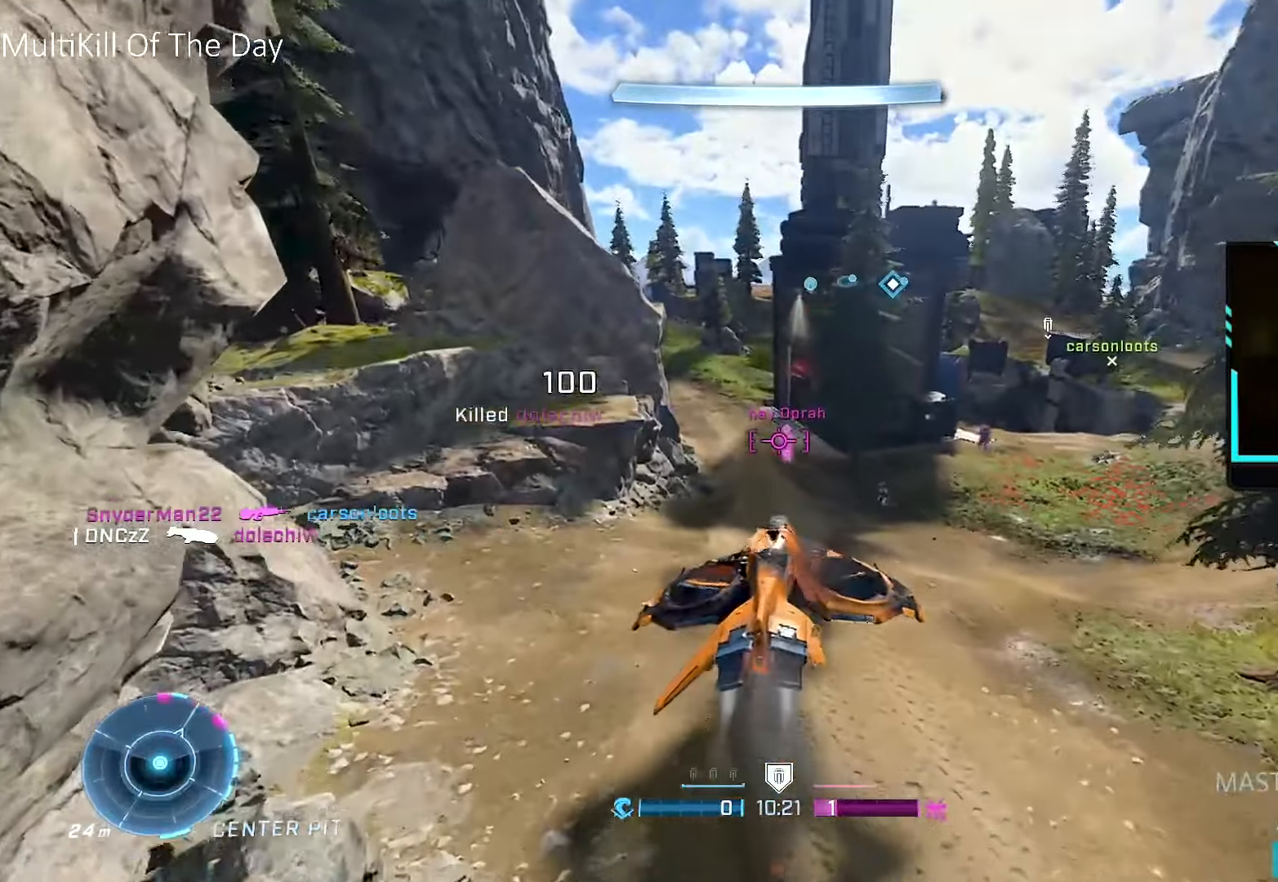
{"buttons": ["R2"], "left_stick": "up-left", "right_stick": "center", "events": [[50, "left_stick", "down"], [184, "right_stick", "right"], [234, "right_stick", "center"], [384, "right_stick", "up-right"], [434, "left_stick", "left"], [434, "right_stick", "center"], [484, "left_stick", "up-left"]]}
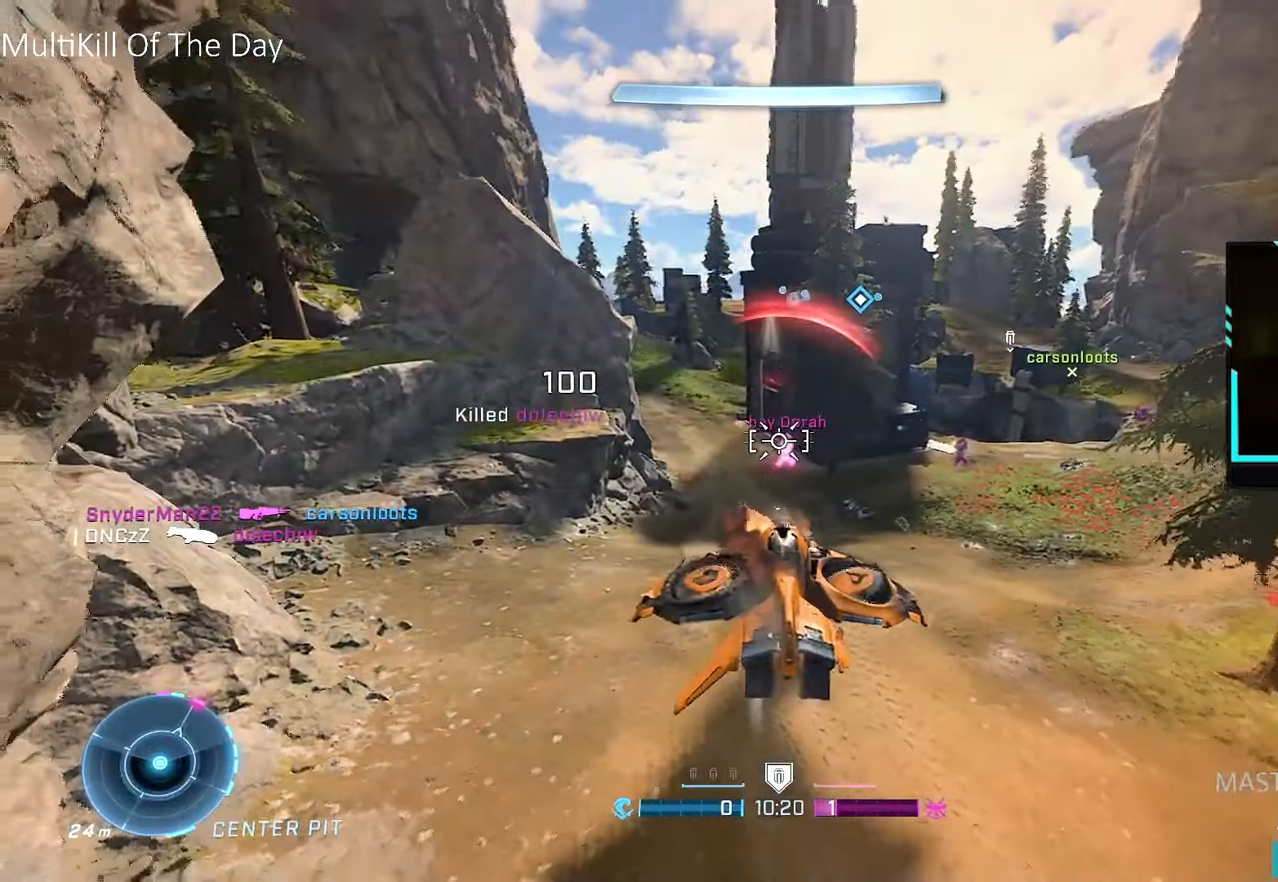
{"buttons": ["R1", "R2"], "left_stick": "down-left", "right_stick": "right", "events": [[50, "left_stick", "up"], [50, "right_stick", "right"], [134, "right_stick", "center"], [217, "R1", "down"], [250, "left_stick", "up-left"], [300, "right_stick", "down-right"], [450, "right_stick", "right"], [500, "left_stick", "down-left"]]}
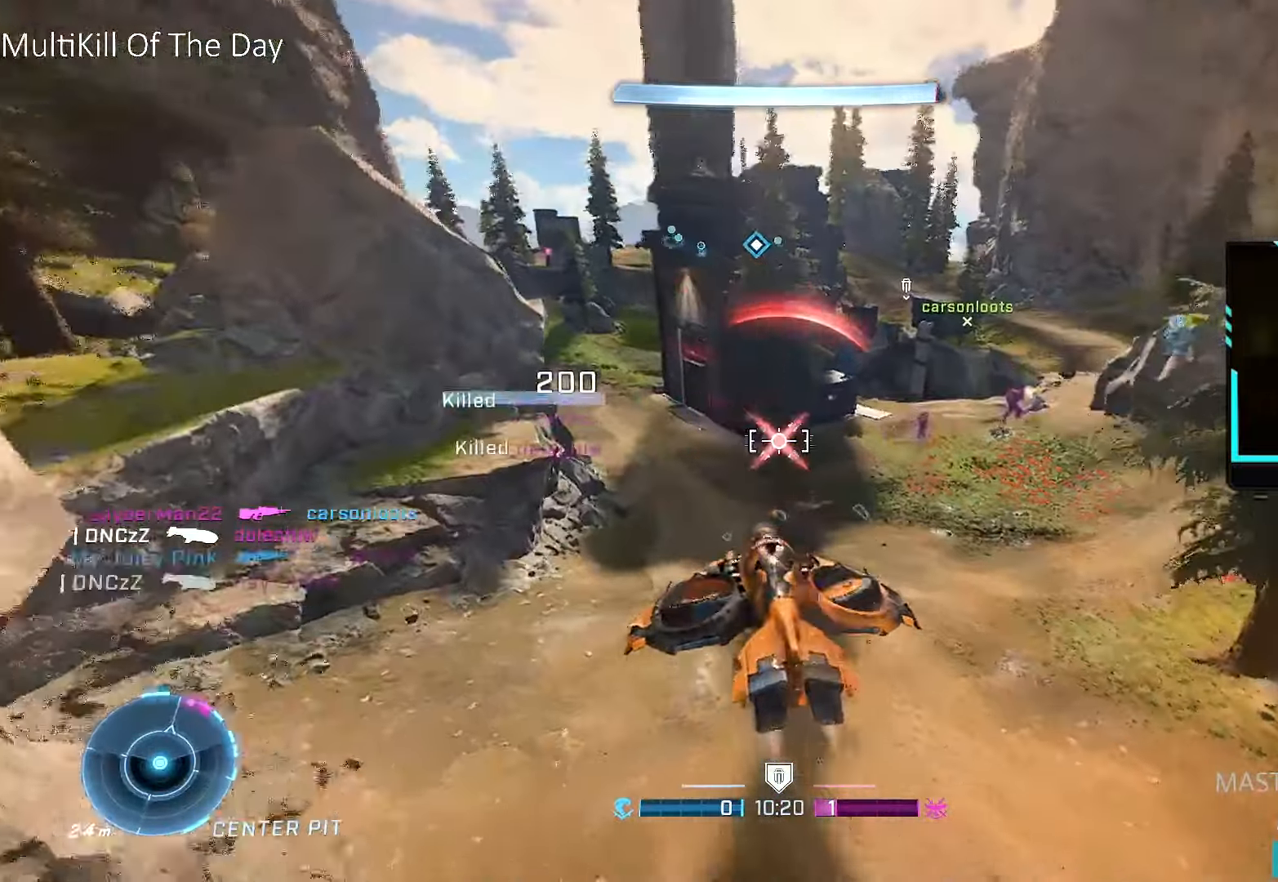
{"buttons": ["Y"], "left_stick": "right", "right_stick": "center", "events": [[134, "left_stick", "up-left"], [217, "R1", "up"], [284, "R2", "up"], [317, "left_stick", "up-right"], [450, "left_stick", "right"], [450, "right_stick", "down-left"], [500, "Y", "down"], [500, "right_stick", "center"]]}
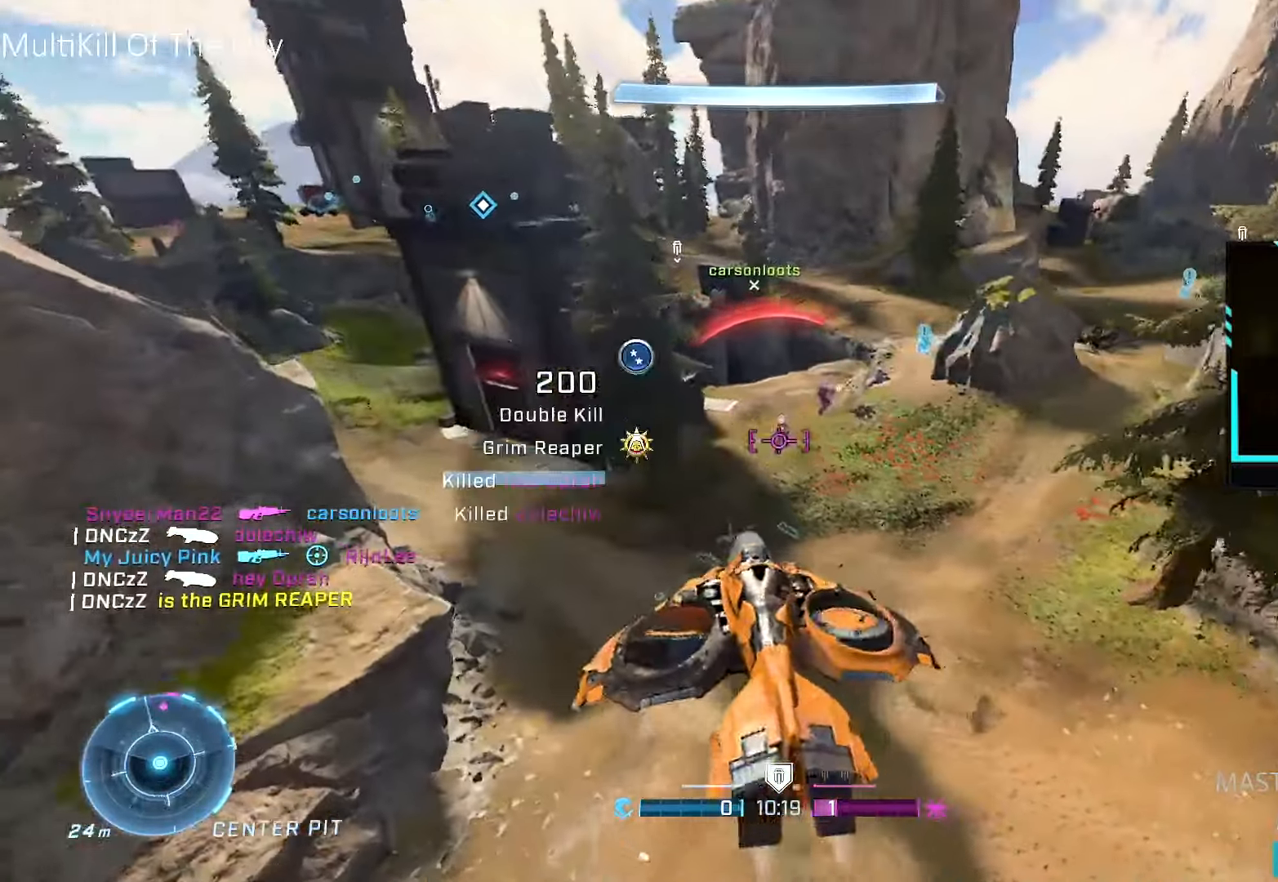
{"buttons": ["R2"], "left_stick": "right", "right_stick": "center", "events": [[84, "Y", "up"], [117, "R2", "down"], [134, "right_stick", "down"], [217, "R2", "up"], [217, "left_stick", "down-right"], [217, "right_stick", "center"], [234, "R2", "down"], [300, "Y", "down"], [334, "R2", "up"], [334, "Y", "up"], [350, "left_stick", "right"], [400, "R2", "down"]]}
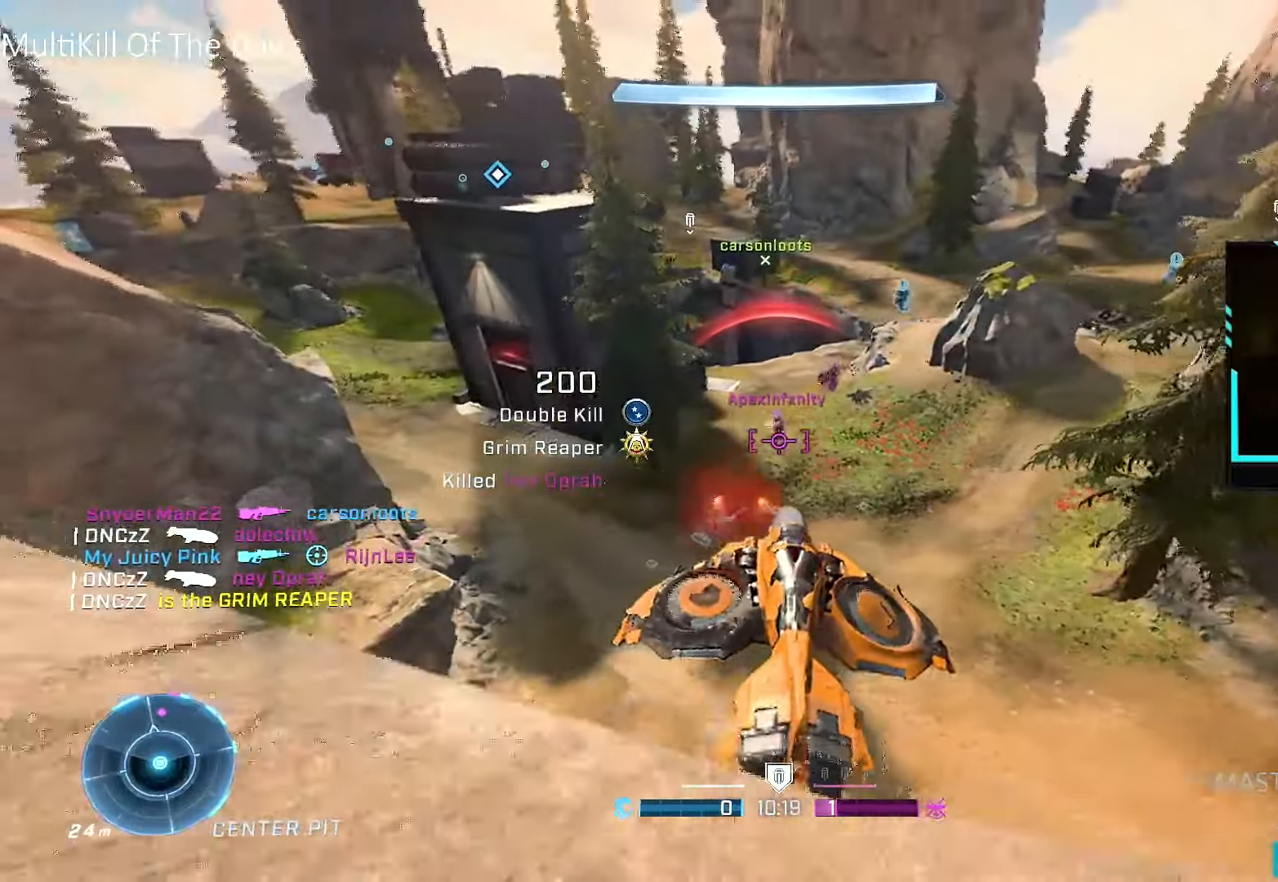
{"buttons": ["R2"], "left_stick": "up-left", "right_stick": "down-left", "events": [[67, "right_stick", "left"], [117, "left_stick", "down"], [184, "right_stick", "center"], [250, "left_stick", "up"], [267, "right_stick", "up"], [384, "right_stick", "down-left"], [450, "left_stick", "up-left"]]}
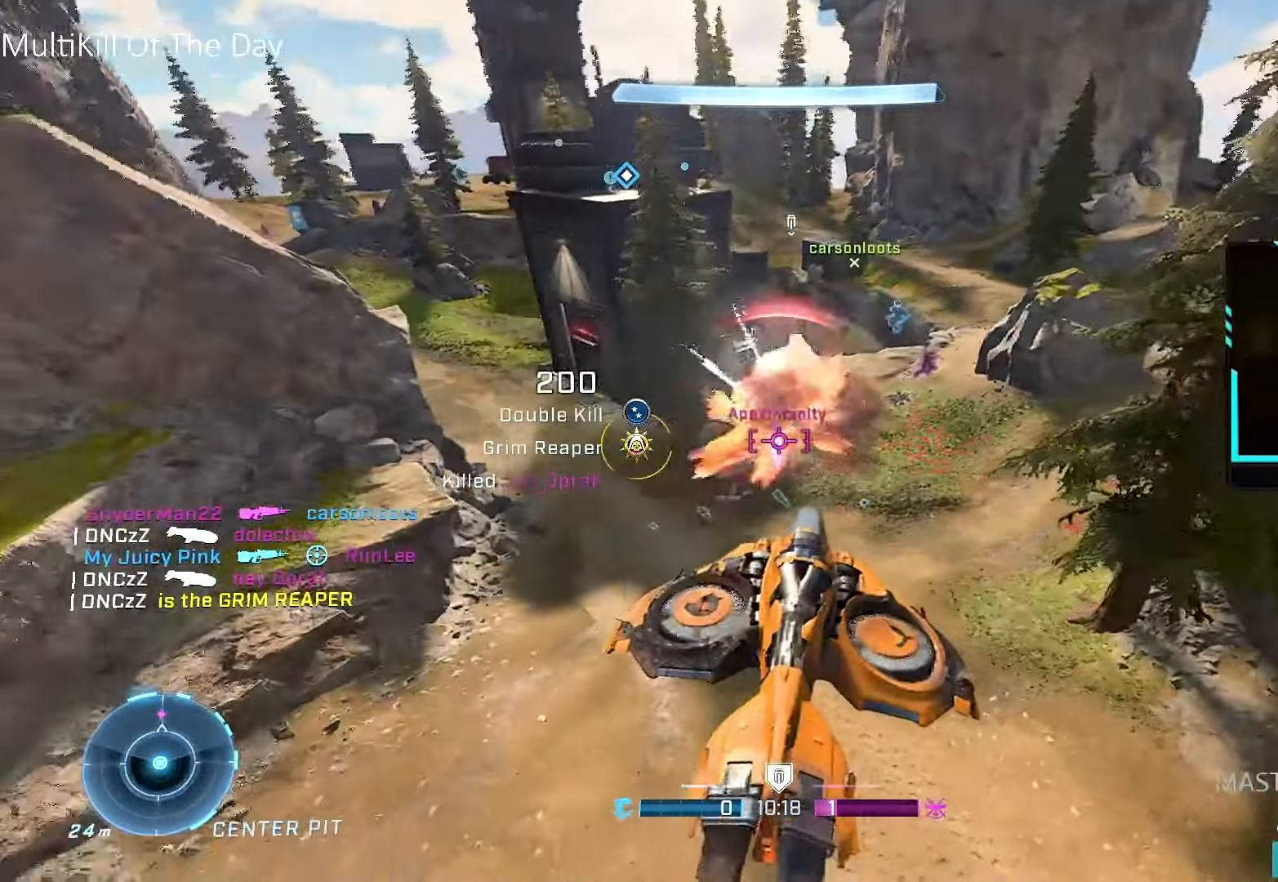
{"buttons": ["R2"], "left_stick": "up-left", "right_stick": "up-right", "events": [[84, "right_stick", "up-right"], [184, "left_stick", "up"], [484, "left_stick", "up-left"]]}
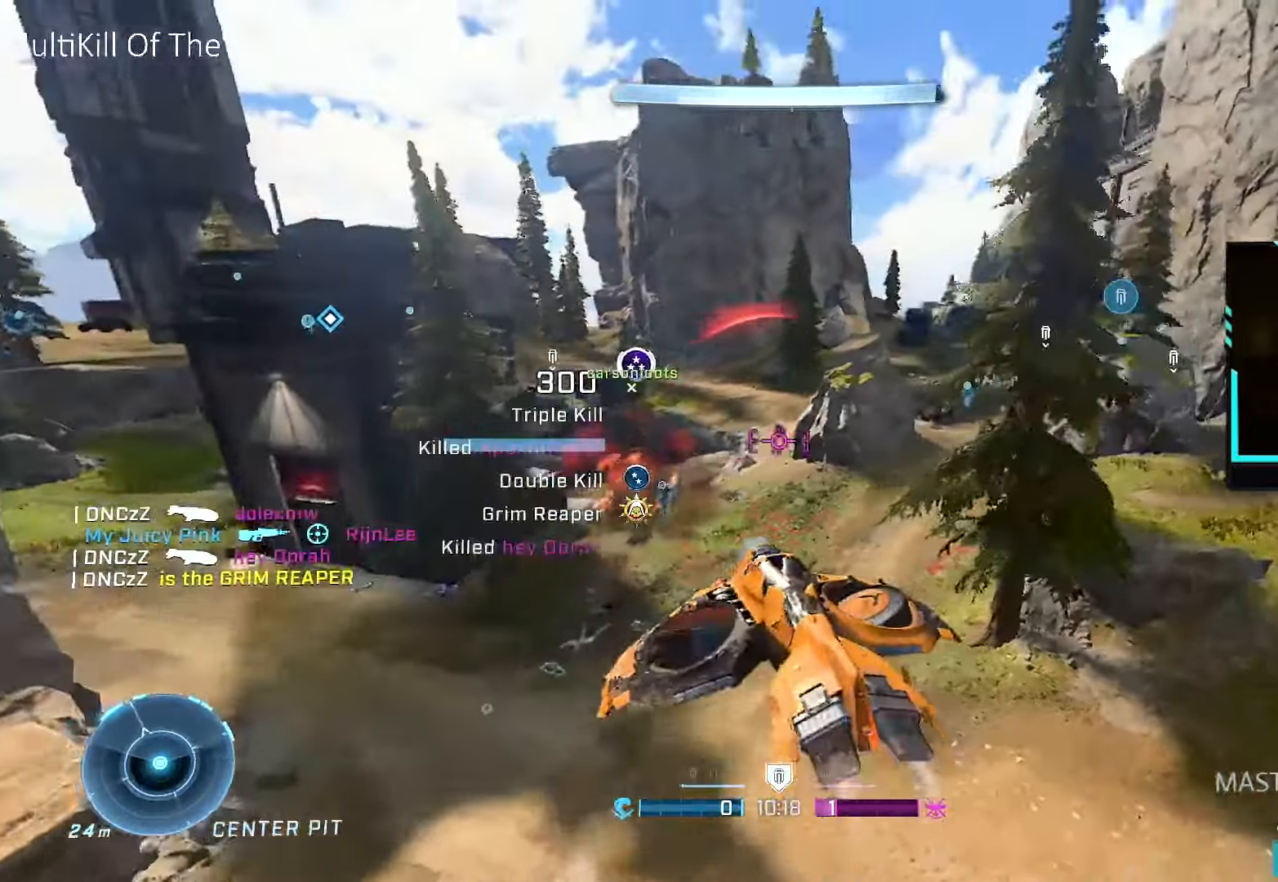
{"buttons": ["R1", "R2"], "left_stick": "up", "right_stick": "down-right", "events": [[17, "right_stick", "center"], [167, "right_stick", "up-right"], [250, "R1", "down"], [284, "right_stick", "center"], [350, "left_stick", "up"], [417, "right_stick", "down-right"]]}
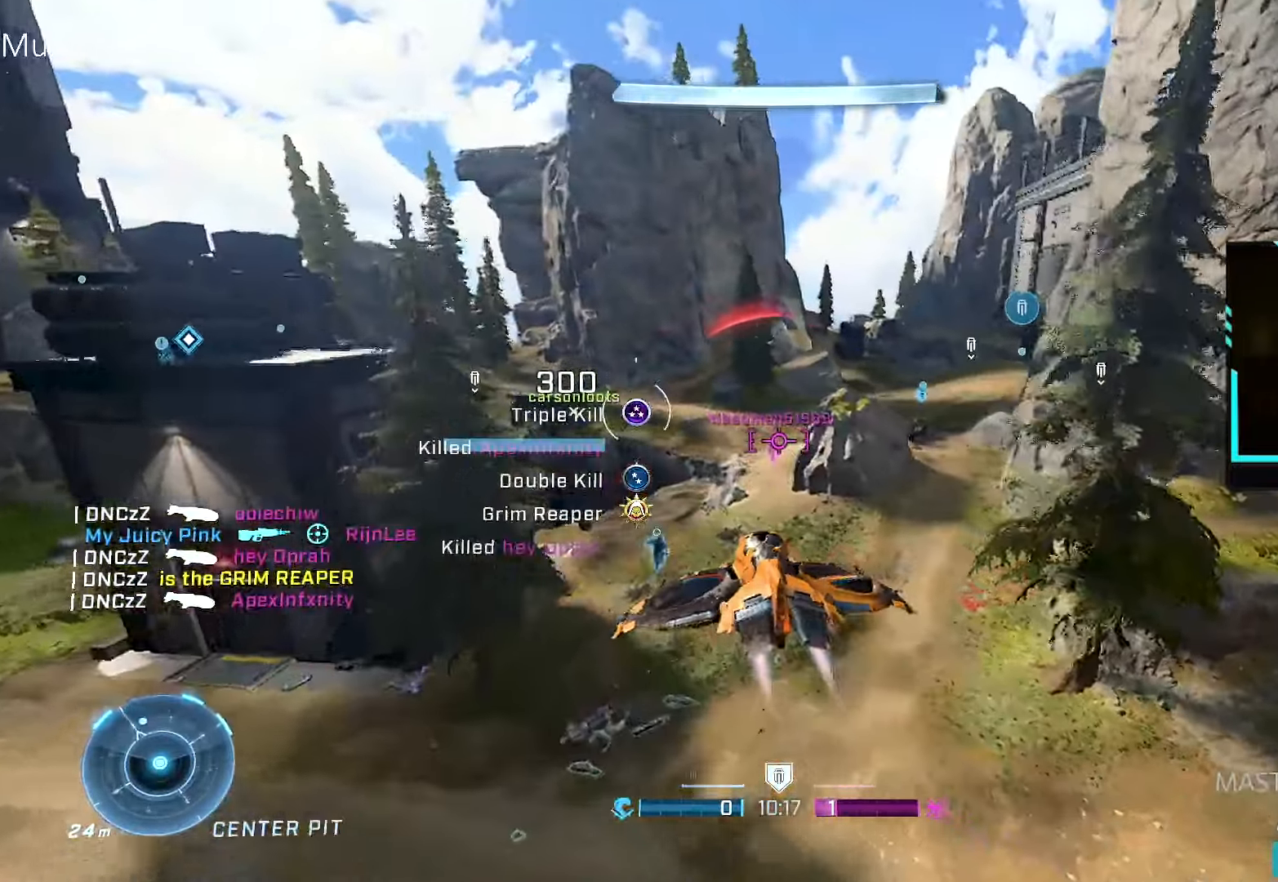
{"buttons": ["R1", "R2"], "left_stick": "up-left", "right_stick": "center", "events": [[17, "right_stick", "center"], [150, "right_stick", "down-right"], [500, "left_stick", "up-left"], [500, "right_stick", "center"]]}
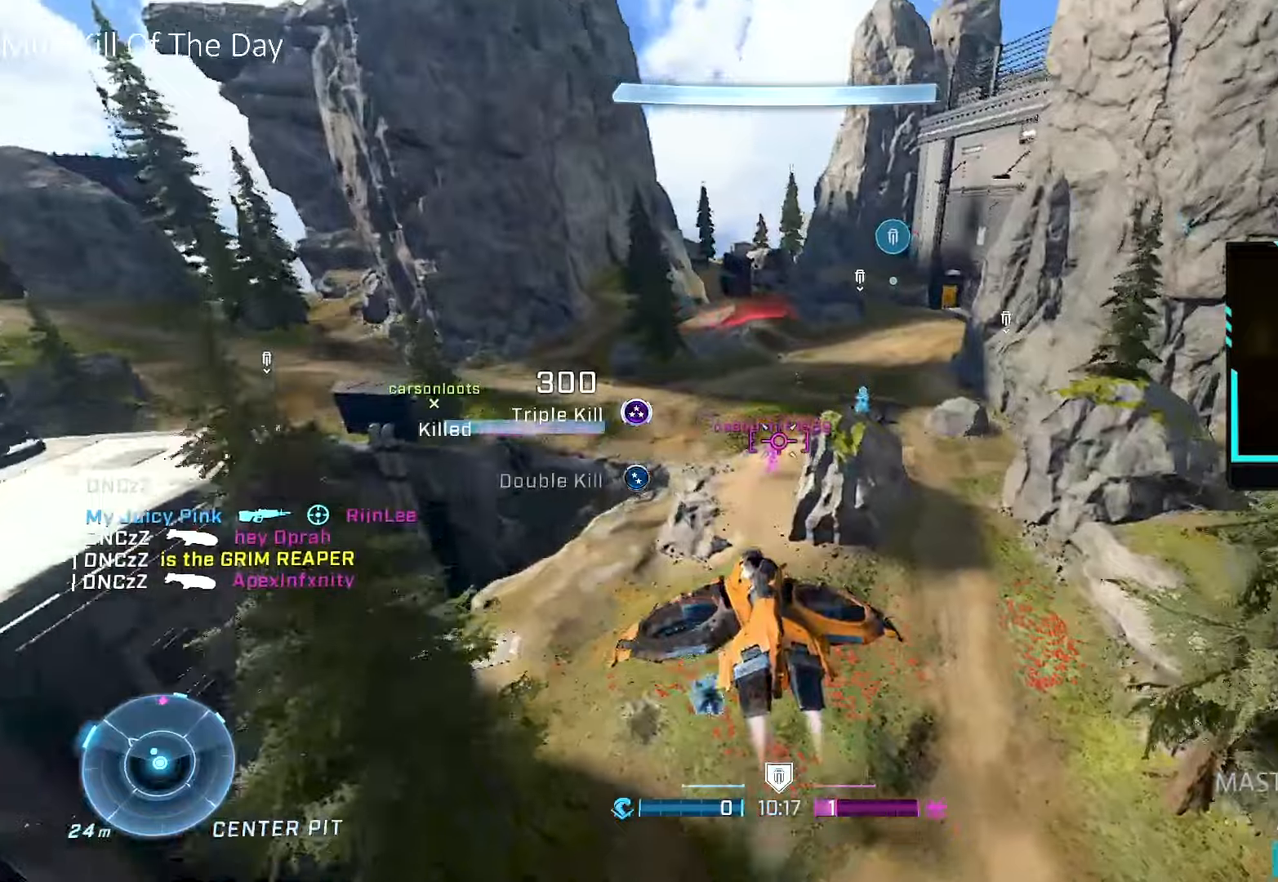
{"buttons": ["L1", "R2"], "left_stick": "up", "right_stick": "right", "events": [[100, "L1", "down"], [100, "right_stick", "down-right"], [200, "R1", "up"], [217, "left_stick", "up-right"], [217, "right_stick", "right"], [417, "left_stick", "up"]]}
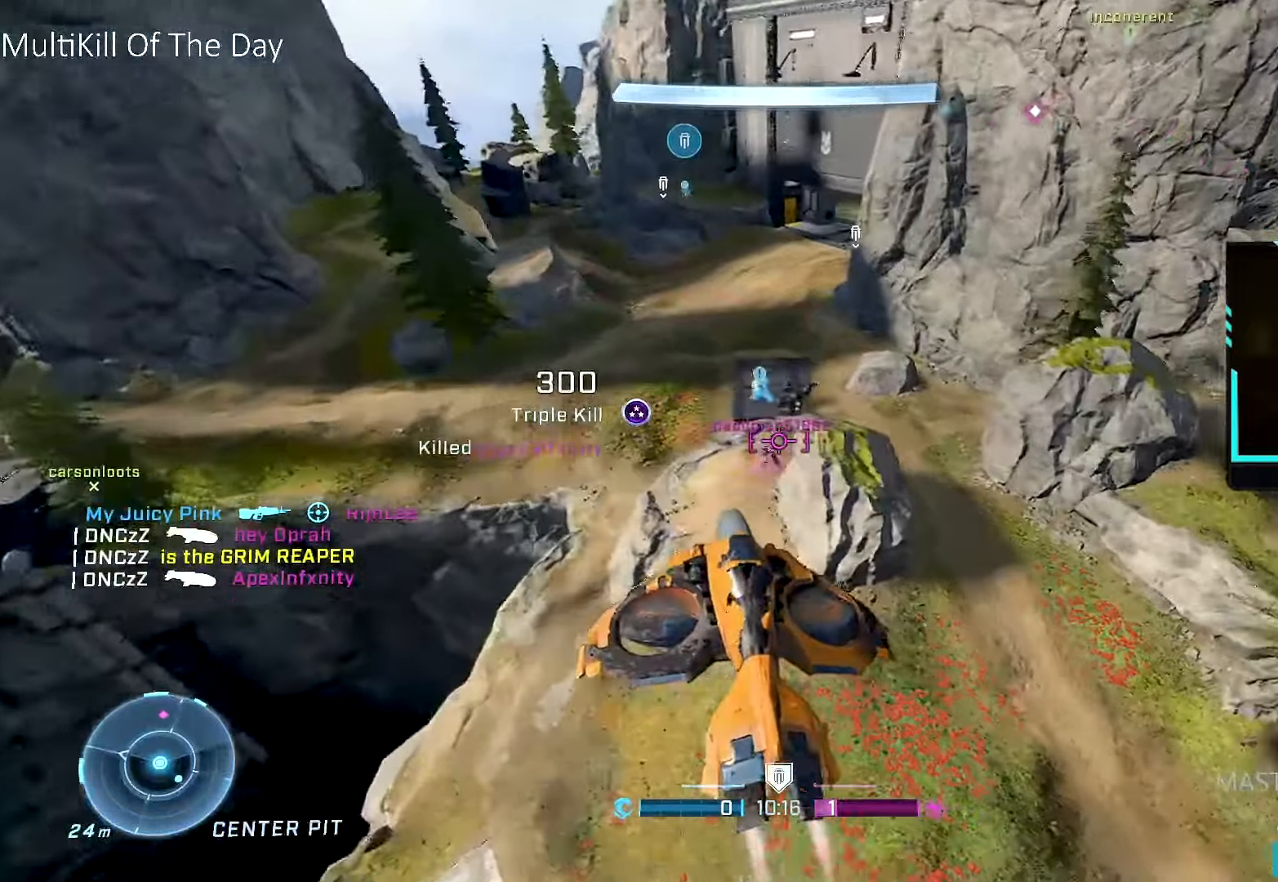
{"buttons": [], "left_stick": "right", "right_stick": "center", "events": [[150, "L1", "up"], [284, "left_stick", "right"], [350, "R2", "up"], [367, "right_stick", "center"], [417, "Y", "down"], [484, "Y", "up"]]}
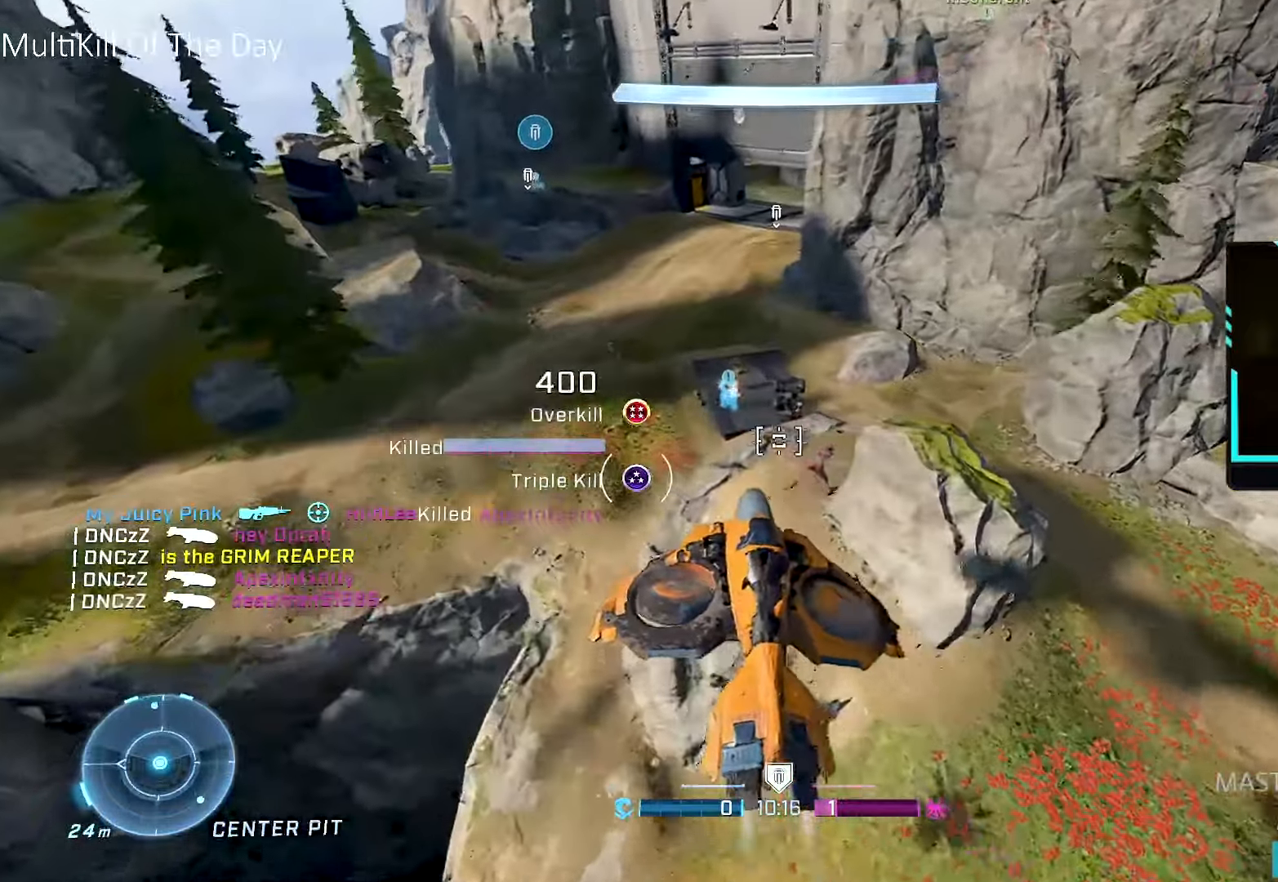
{"buttons": ["R1"], "left_stick": "up-right", "right_stick": "up-right", "events": [[17, "R1", "down"], [84, "right_stick", "right"], [184, "right_stick", "up-right"], [417, "left_stick", "up-right"]]}